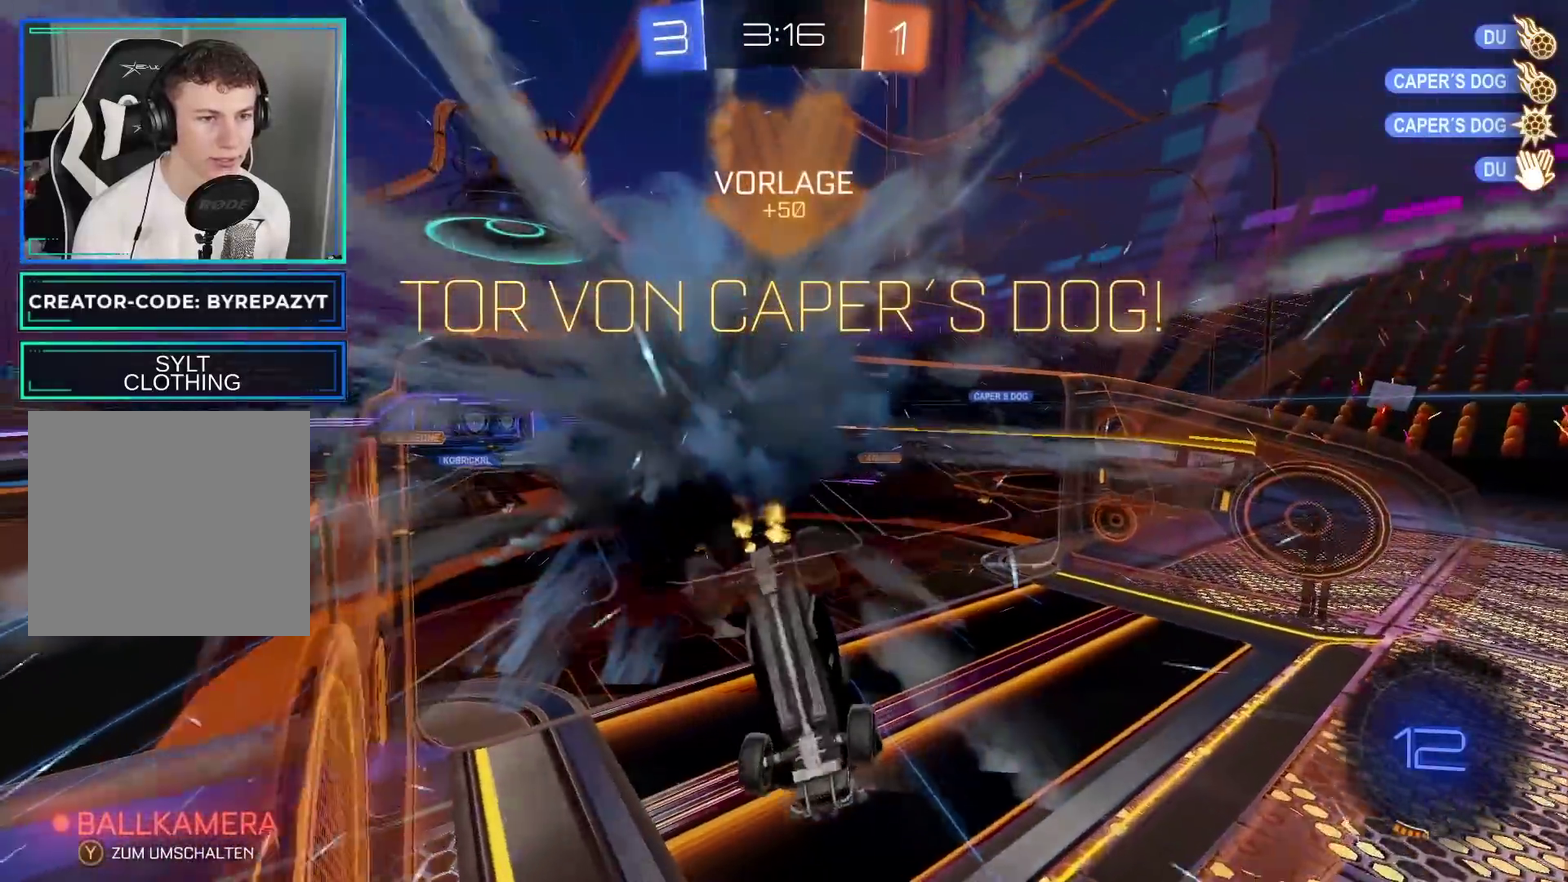
Gameplay with a controller (Xbox layout); each line is a JSON object with the inputs held at the frame after it. "events" lists button and stick changes between this image and that frame as [ms after this image, input, new state], when the widget could be followed in between.
{"buttons": ["R2"], "left_stick": "down", "right_stick": "center", "events": [[233, "left_stick", "down"]]}
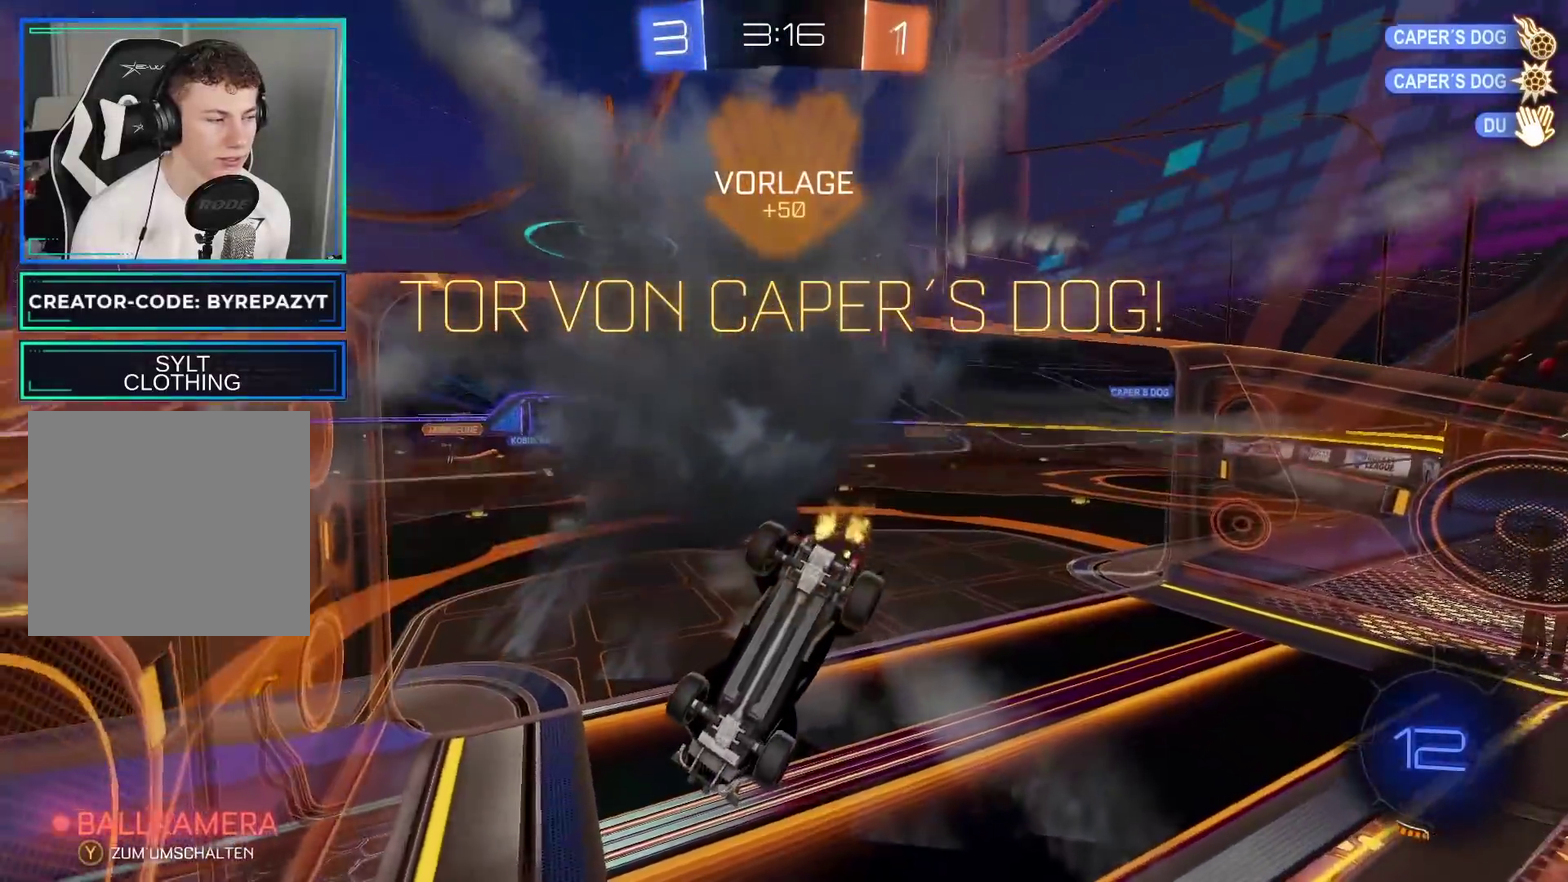
{"buttons": ["R2"], "left_stick": "up-left", "right_stick": "center", "events": [[217, "left_stick", "down-left"], [250, "L1", "down"], [400, "L1", "up"], [450, "left_stick", "up-left"]]}
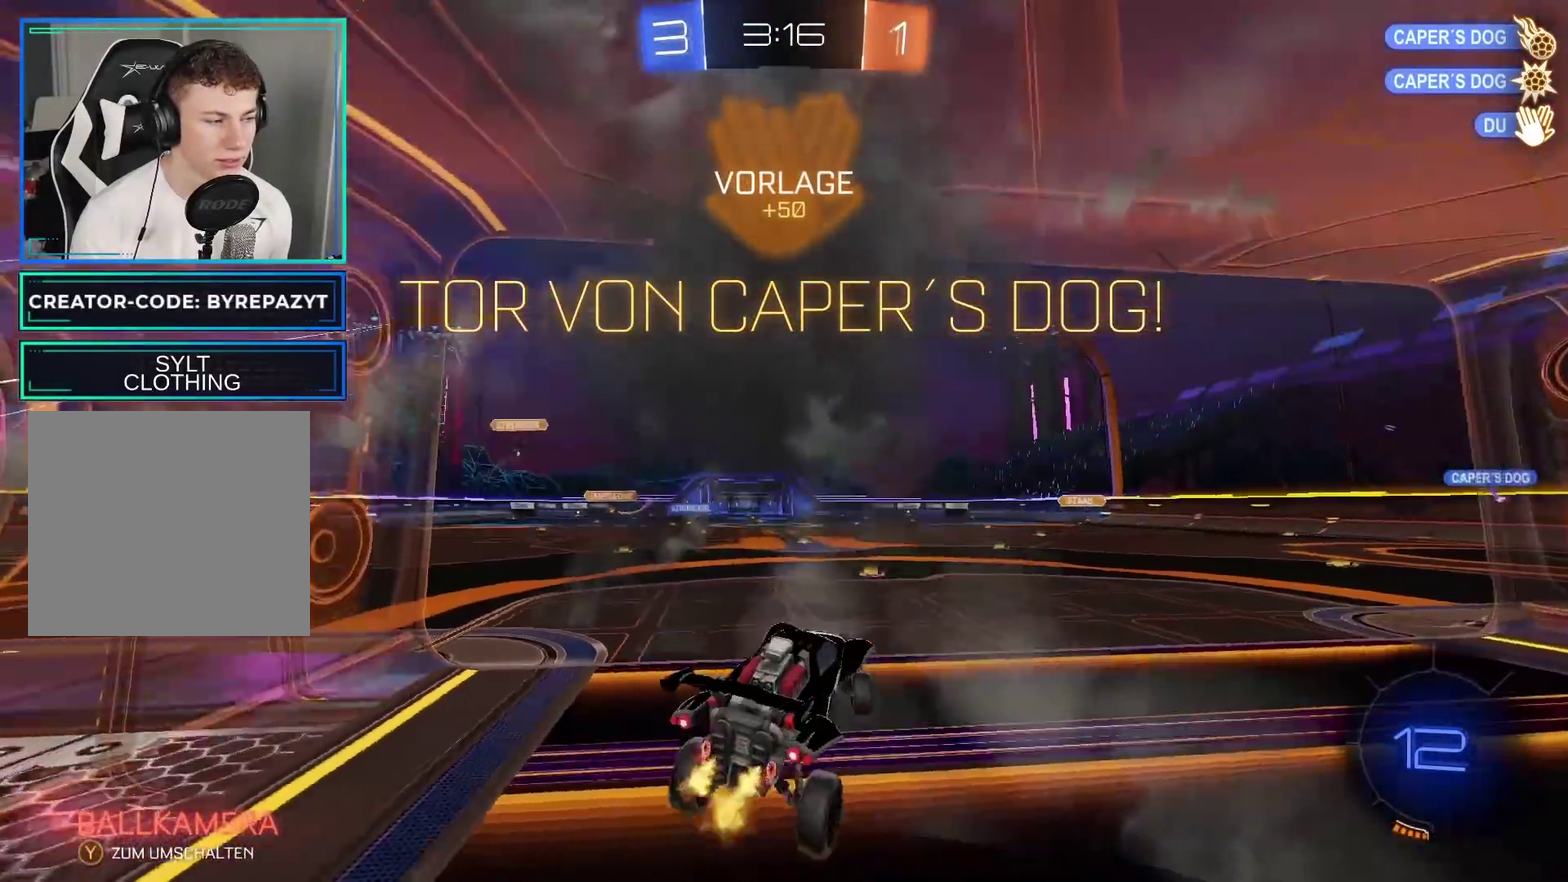
{"buttons": ["B", "R2"], "left_stick": "center", "right_stick": "center", "events": [[200, "left_stick", "up"], [217, "Y", "down"], [267, "left_stick", "up-right"], [350, "left_stick", "center"], [417, "B", "down"], [450, "Y", "up"]]}
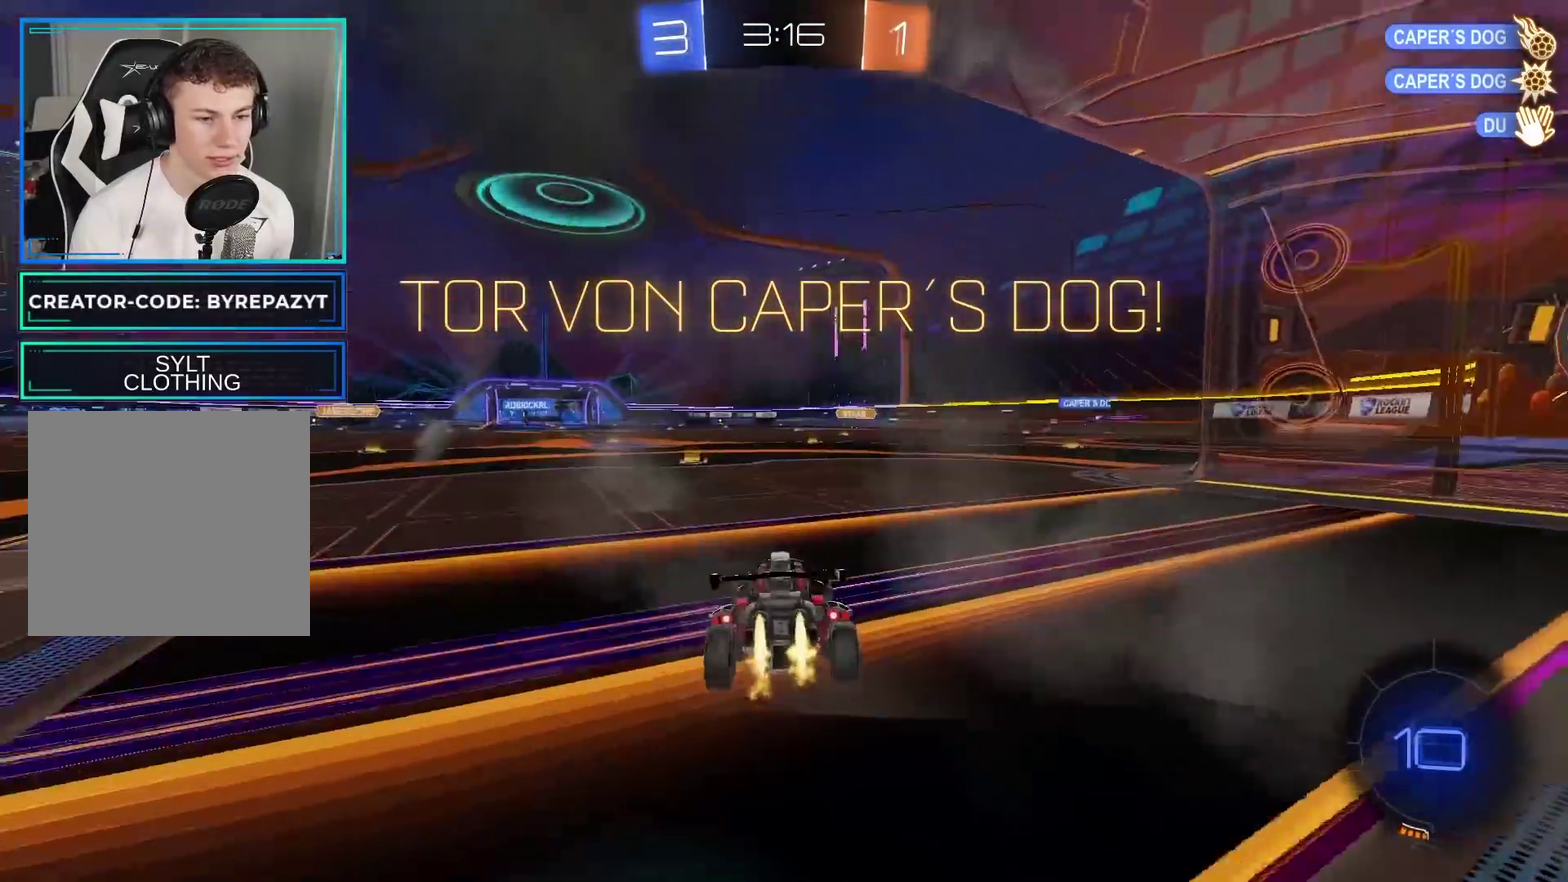
{"buttons": ["B", "R2"], "left_stick": "center", "right_stick": "center", "events": [[50, "left_stick", "left"], [167, "left_stick", "center"]]}
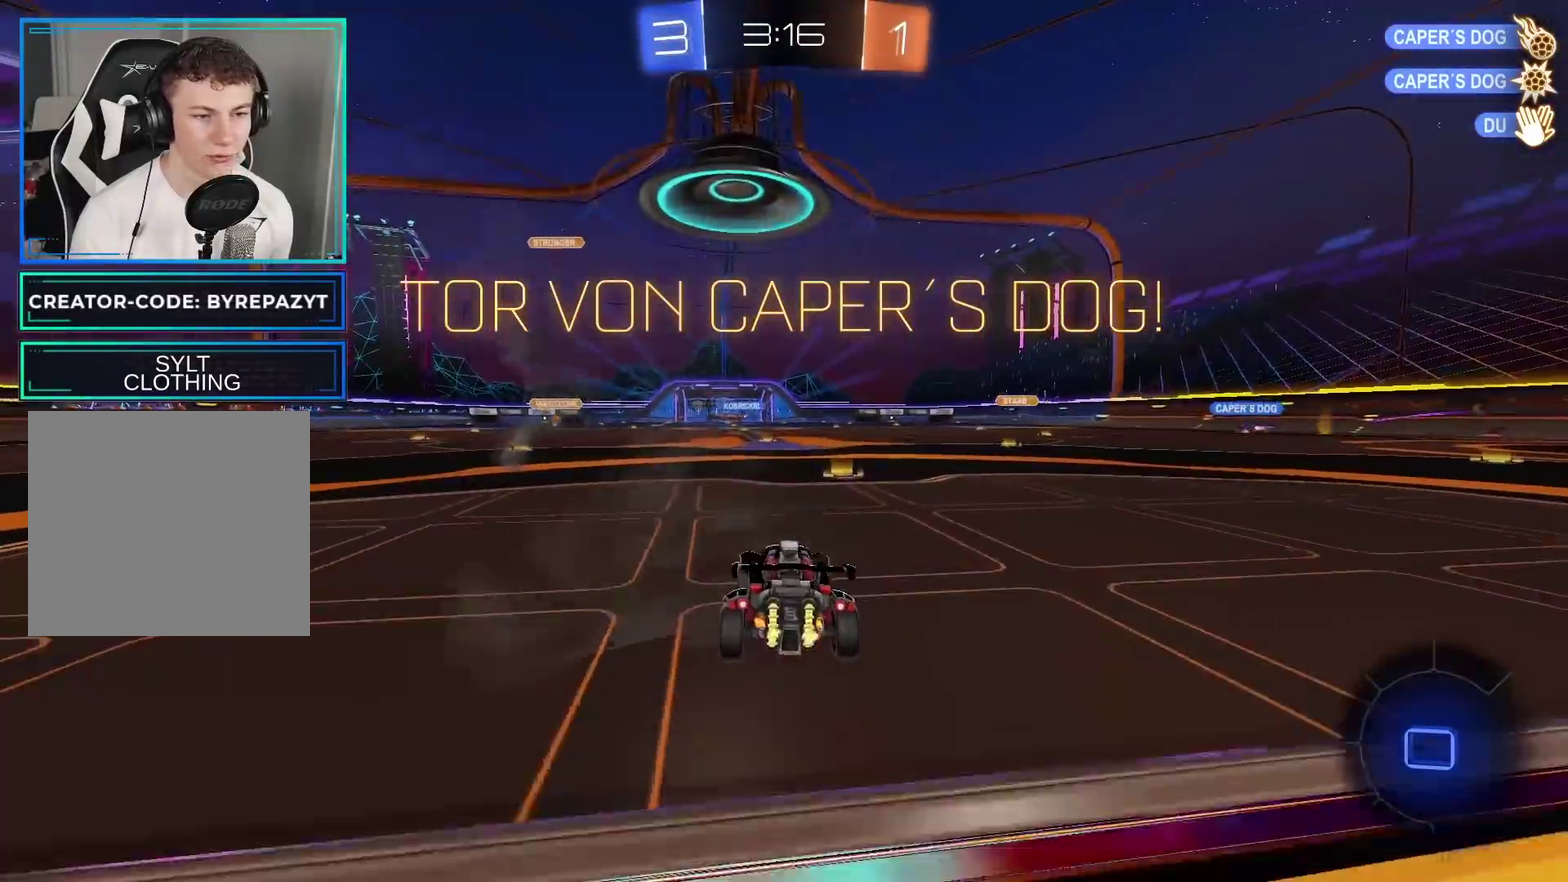
{"buttons": ["B", "R2"], "left_stick": "center", "right_stick": "center", "events": []}
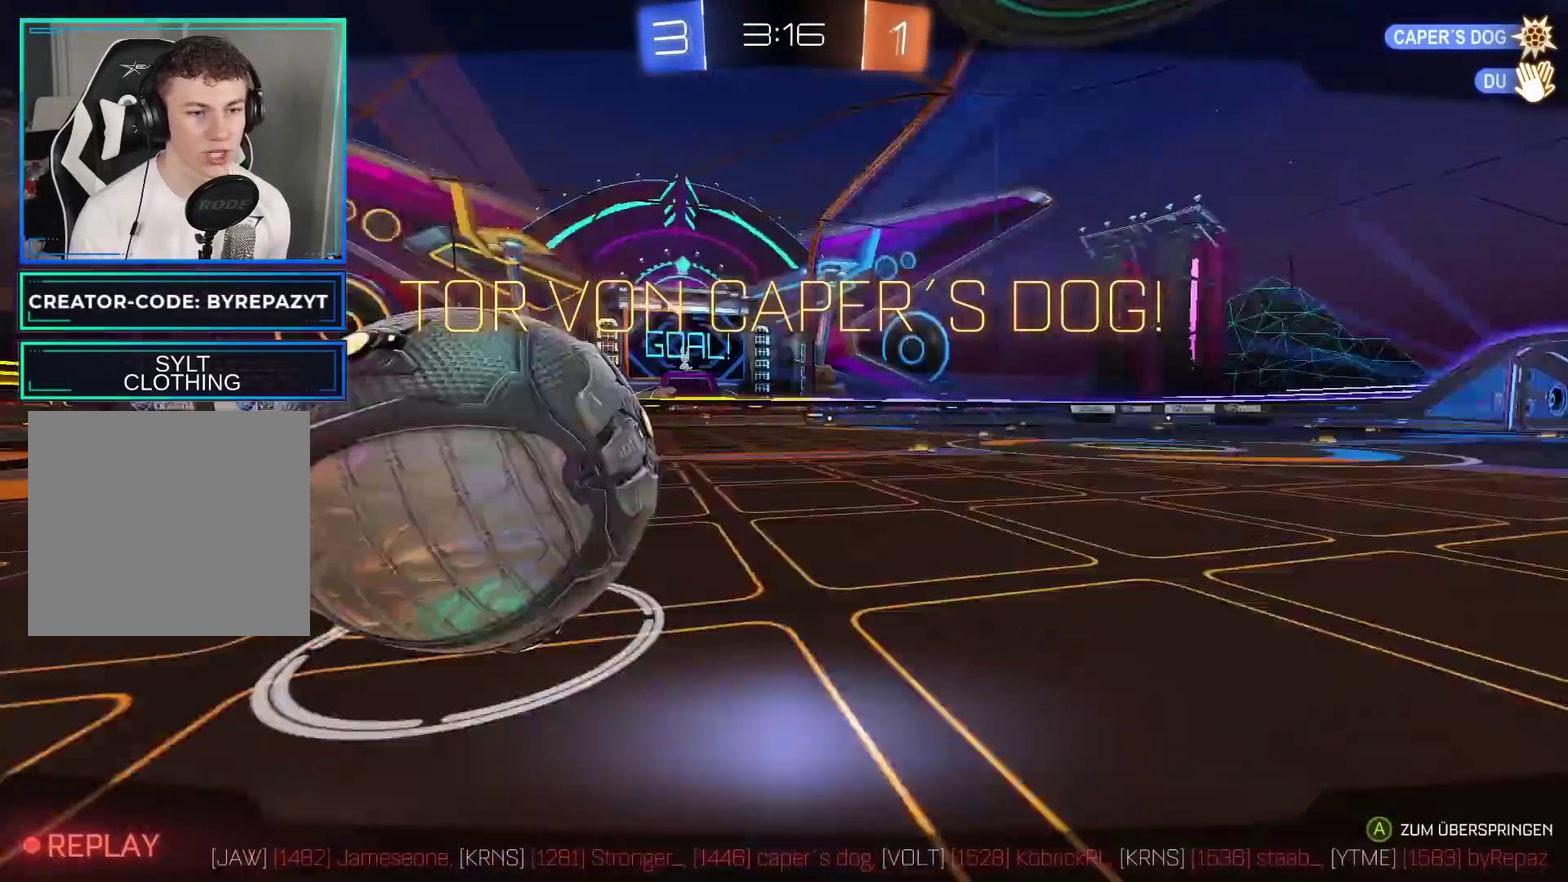
{"buttons": ["R2"], "left_stick": "center", "right_stick": "center", "events": [[117, "B", "up"]]}
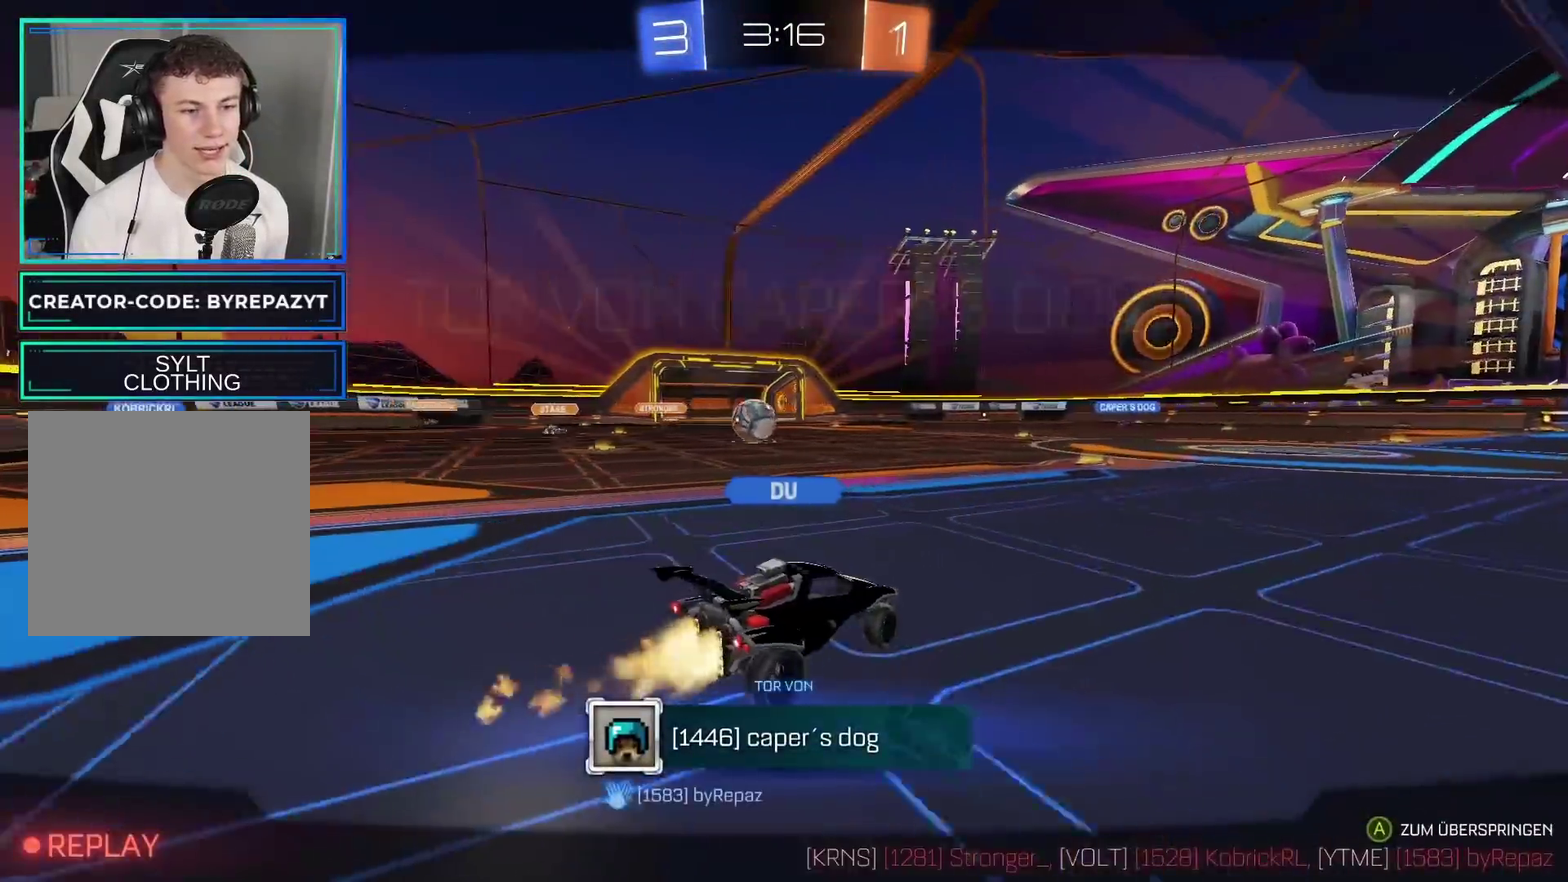
{"buttons": ["R2"], "left_stick": "center", "right_stick": "center", "events": []}
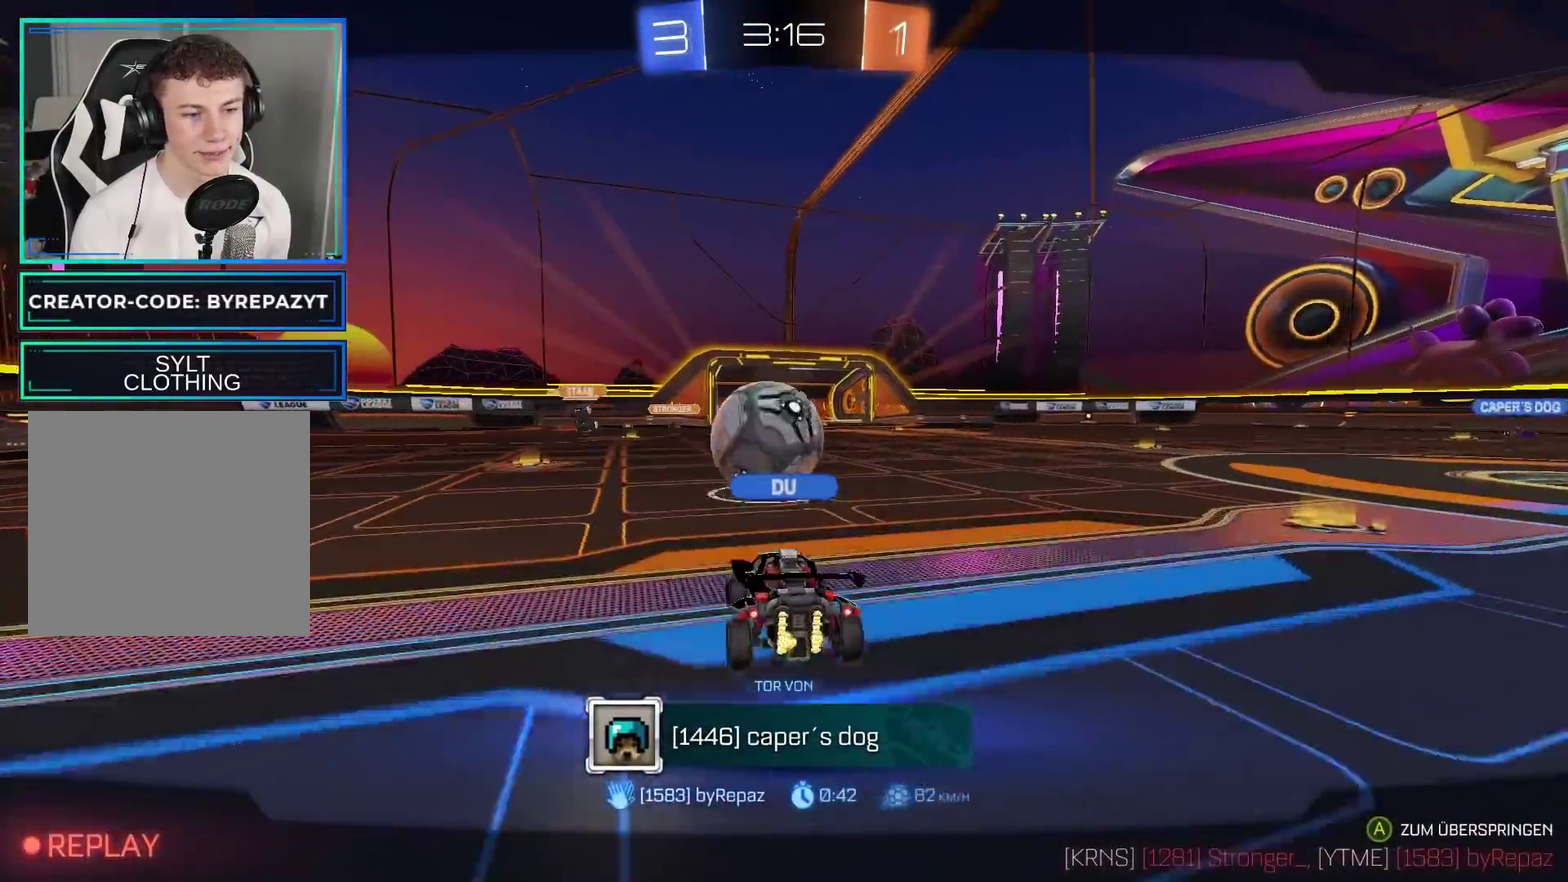
{"buttons": ["R2"], "left_stick": "center", "right_stick": "center", "events": []}
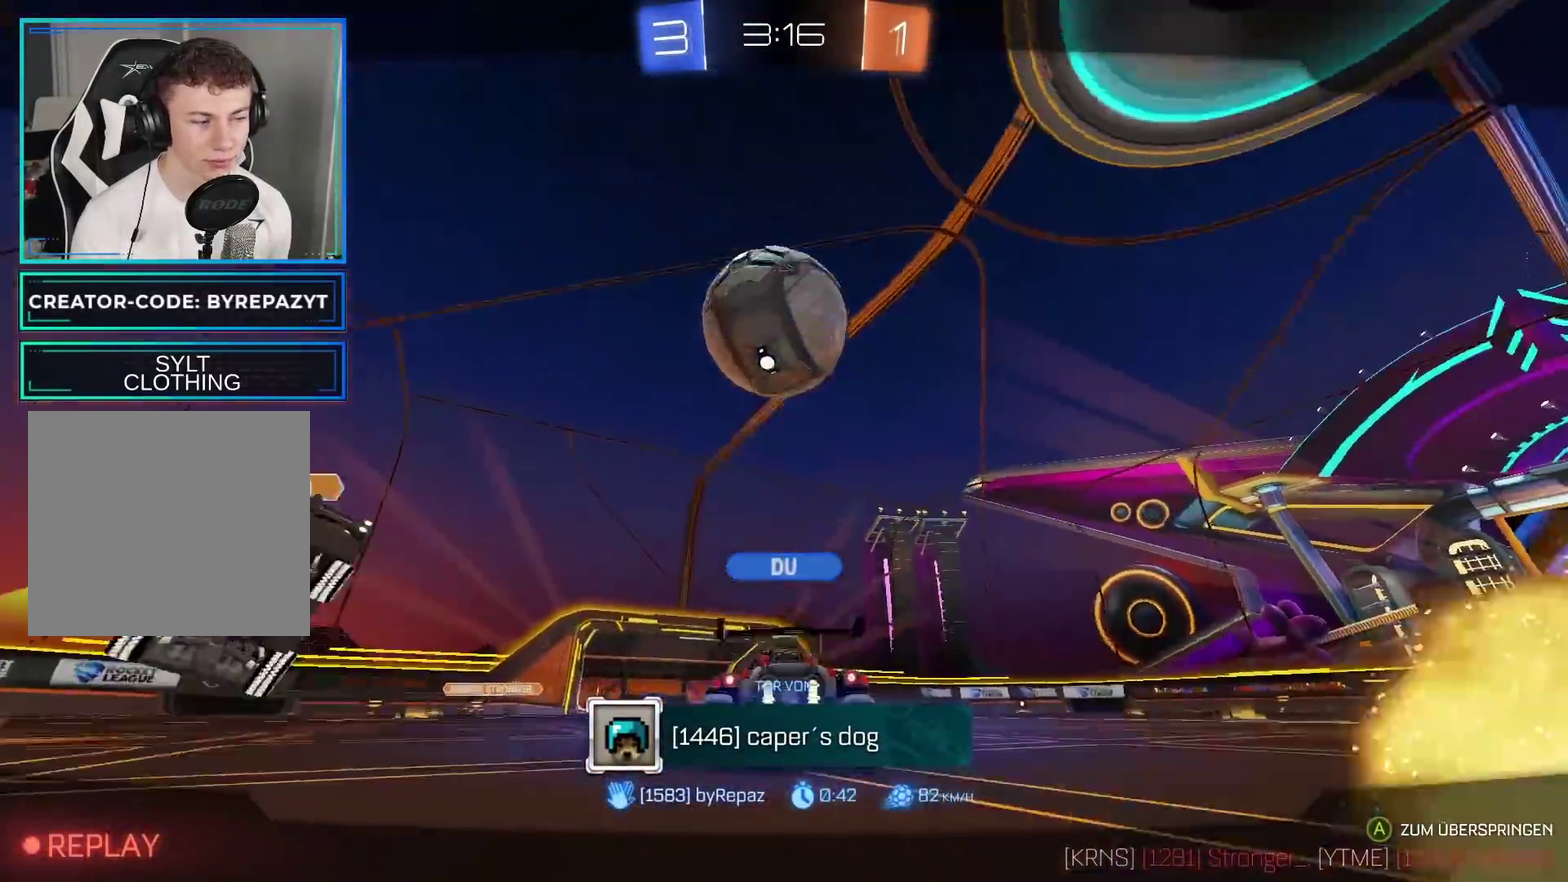
{"buttons": ["R2"], "left_stick": "center", "right_stick": "center", "events": []}
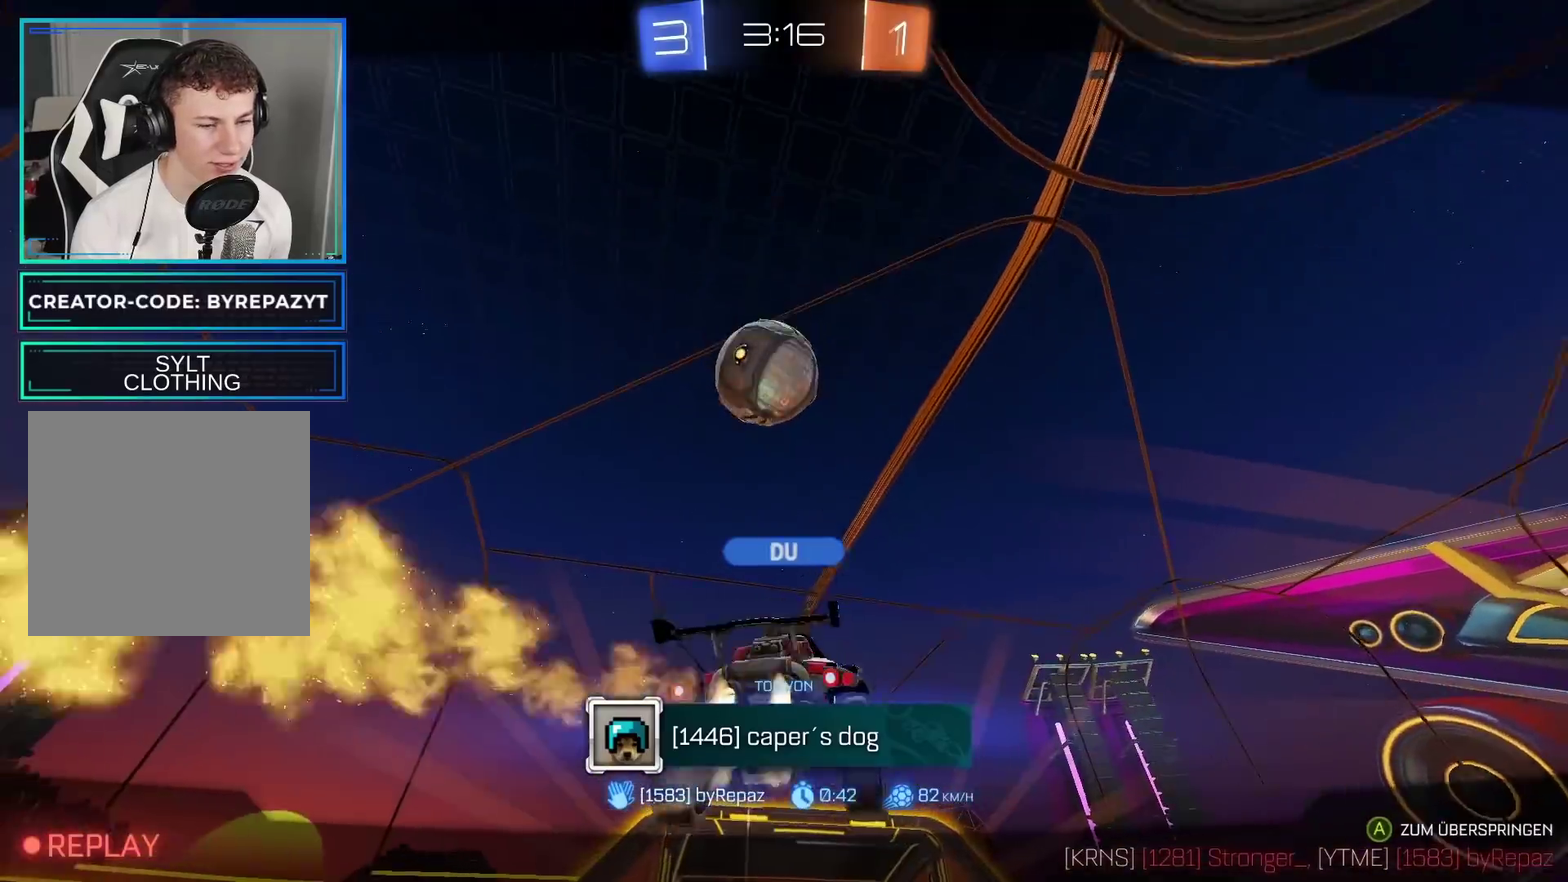
{"buttons": ["R2"], "left_stick": "center", "right_stick": "center", "events": []}
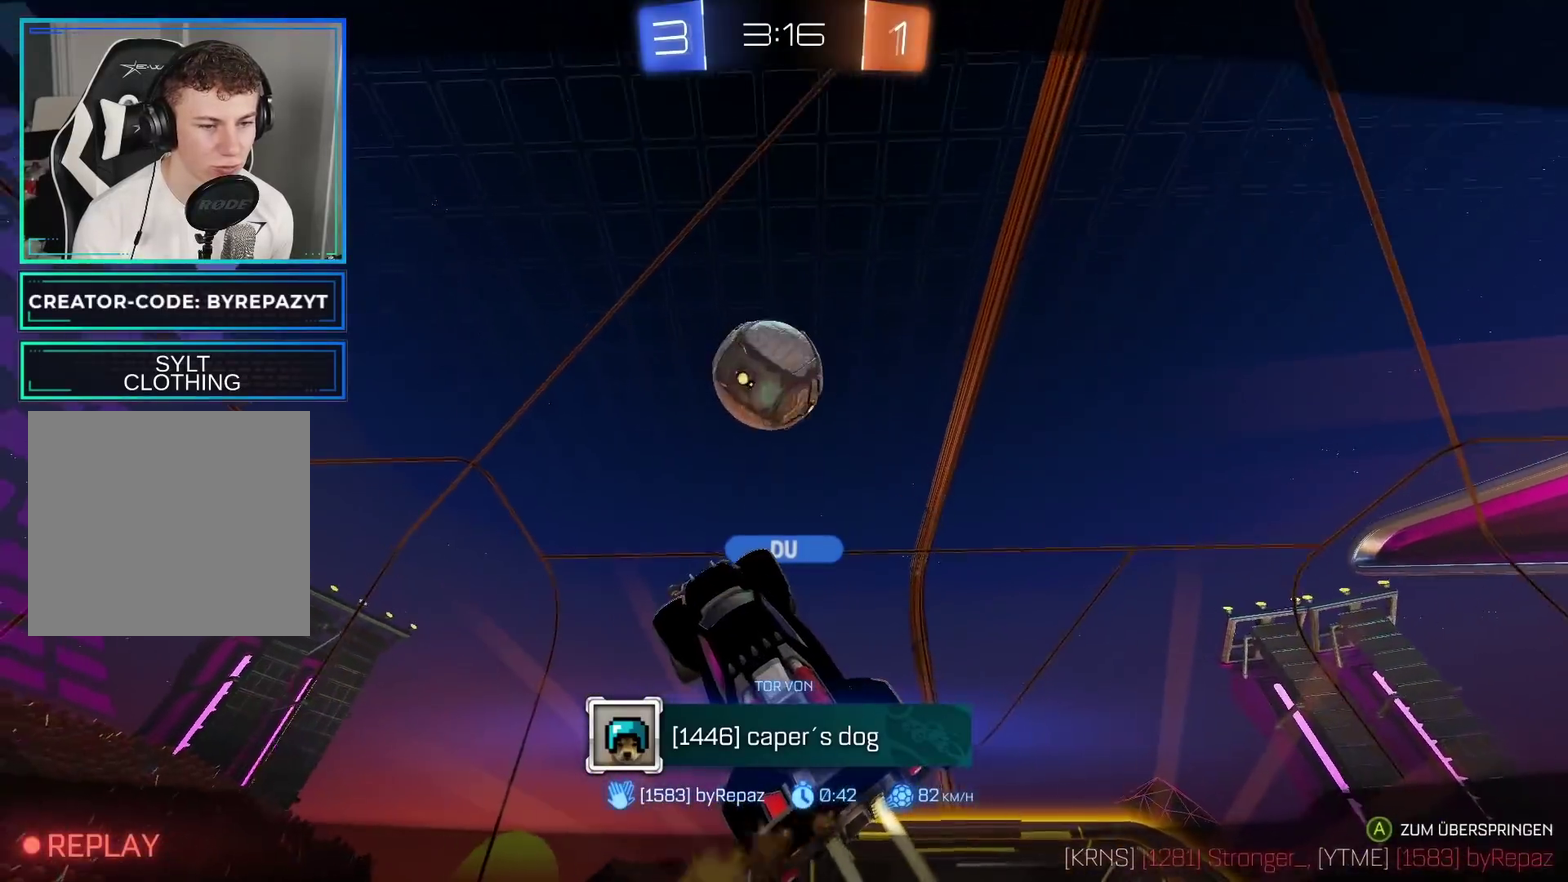
{"buttons": ["R2"], "left_stick": "center", "right_stick": "center", "events": []}
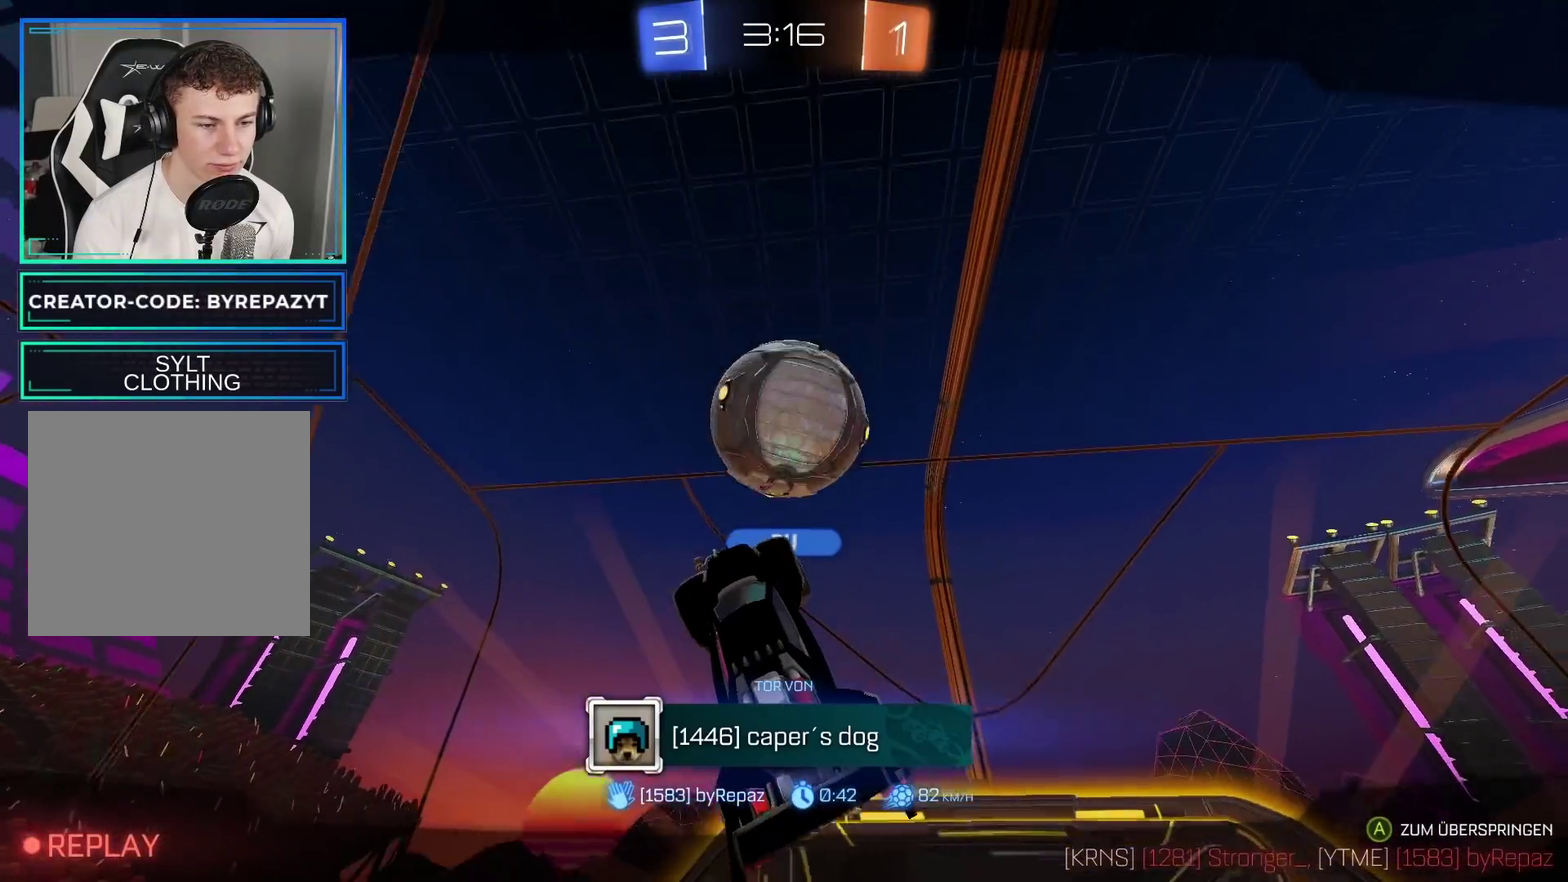
{"buttons": ["R2"], "left_stick": "center", "right_stick": "center", "events": []}
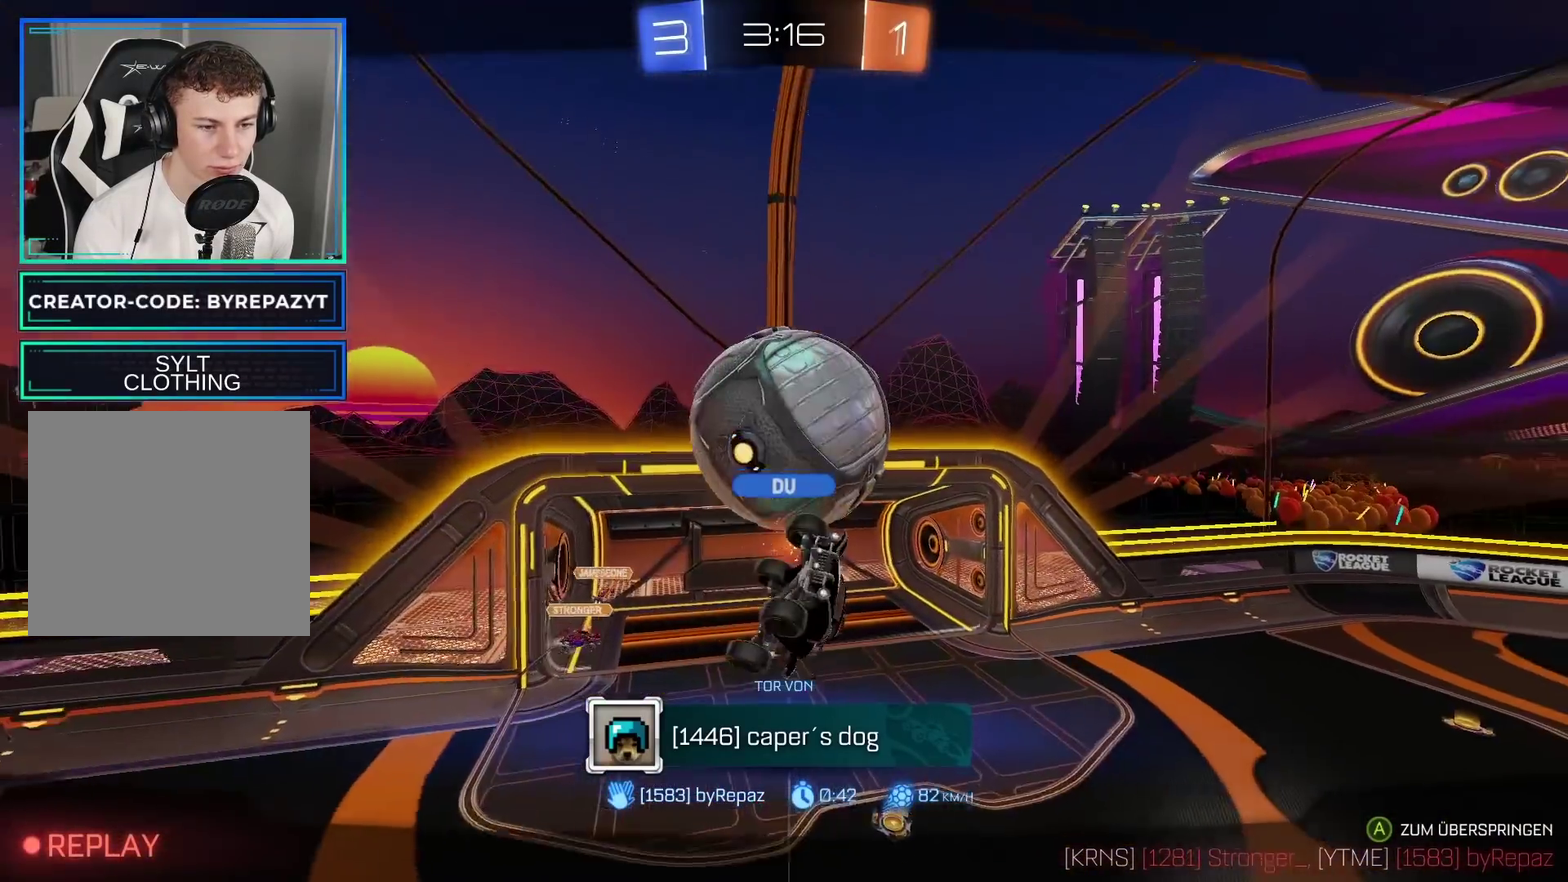
{"buttons": ["R2"], "left_stick": "center", "right_stick": "center", "events": []}
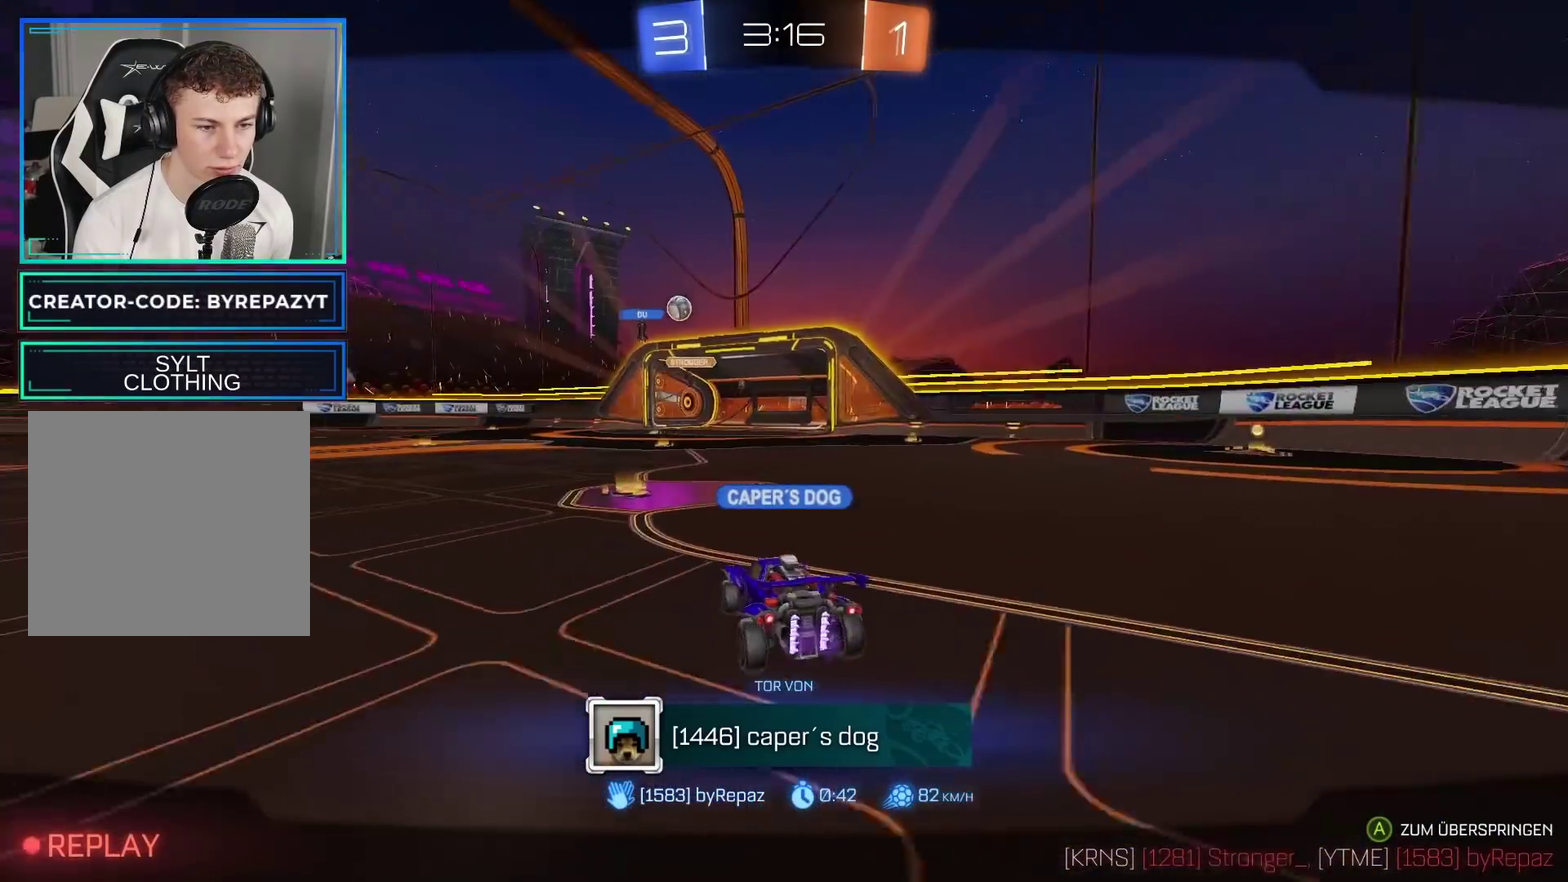
{"buttons": ["R2"], "left_stick": "center", "right_stick": "center", "events": []}
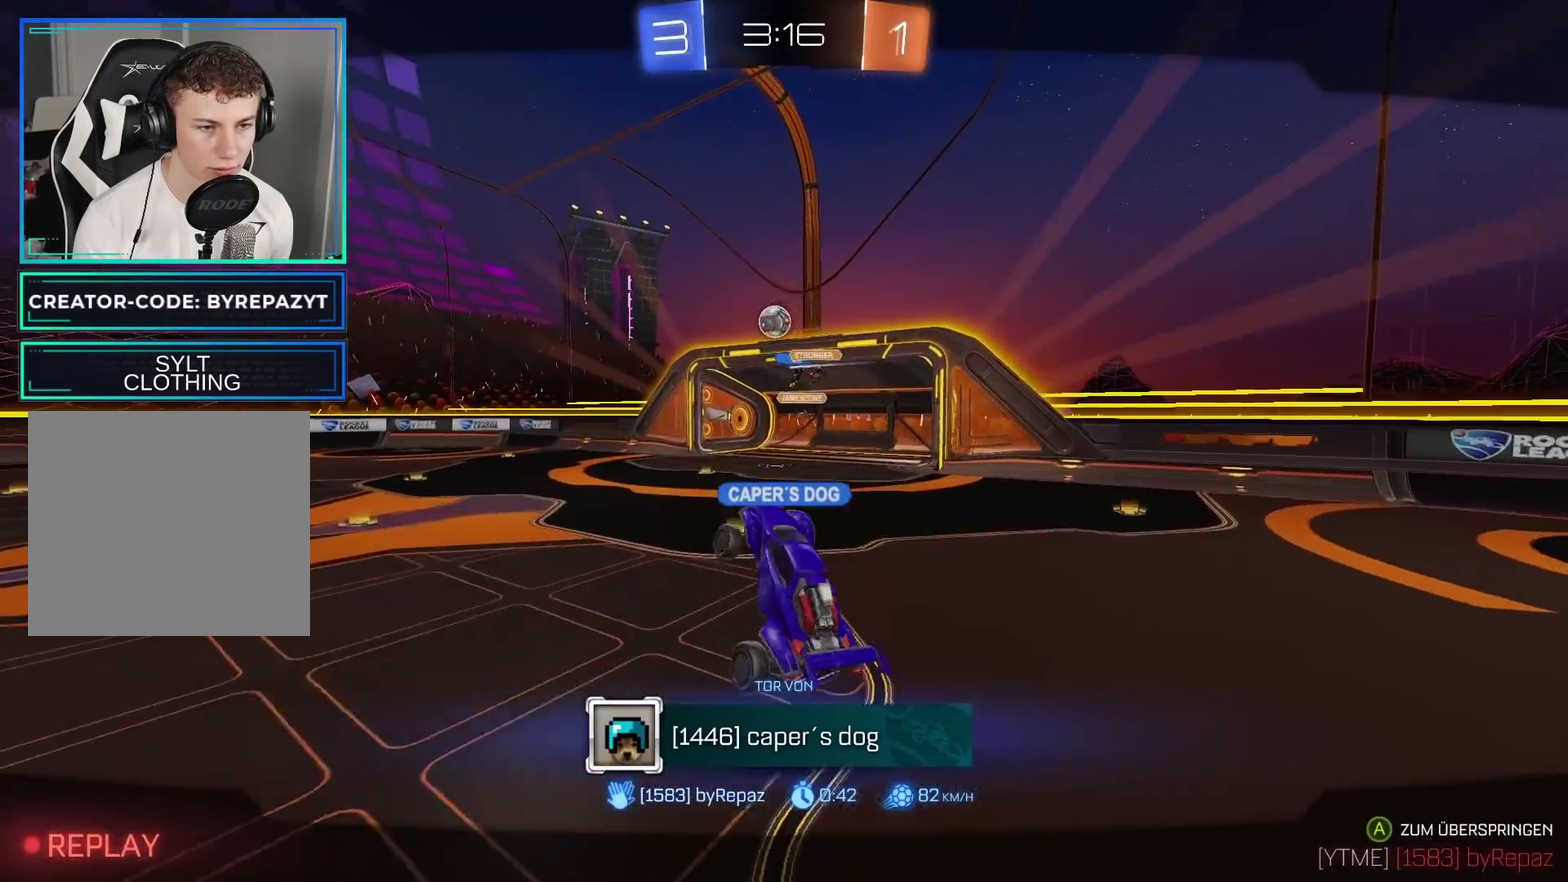
{"buttons": ["R2"], "left_stick": "center", "right_stick": "center", "events": []}
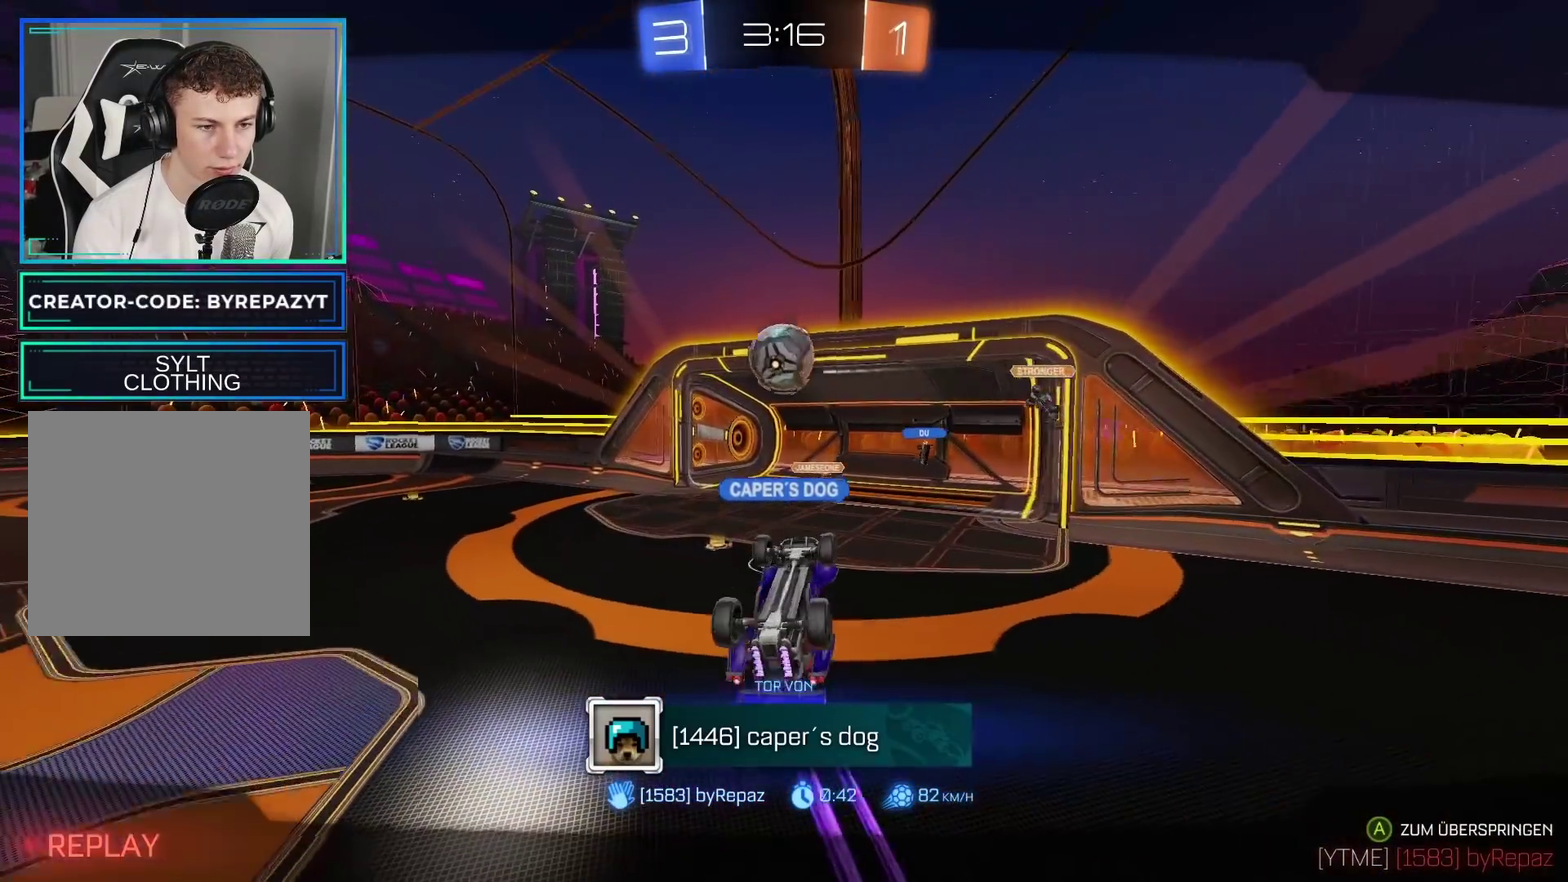
{"buttons": ["R2"], "left_stick": "center", "right_stick": "center", "events": [[267, "A", "down"], [400, "A", "up"]]}
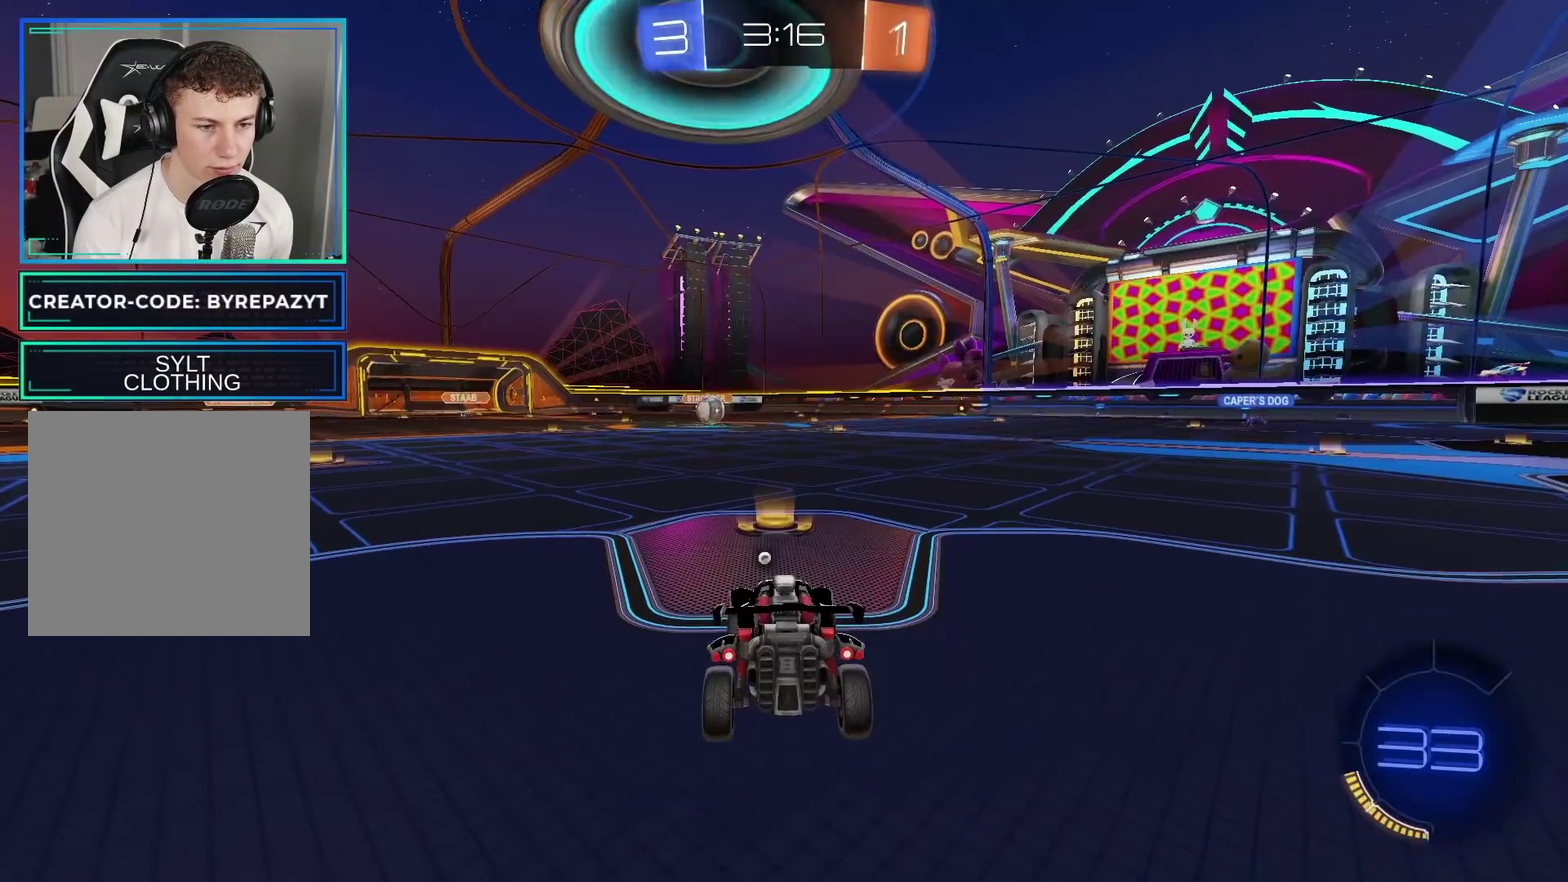
{"buttons": [], "left_stick": "center", "right_stick": "center", "events": [[267, "R2", "up"]]}
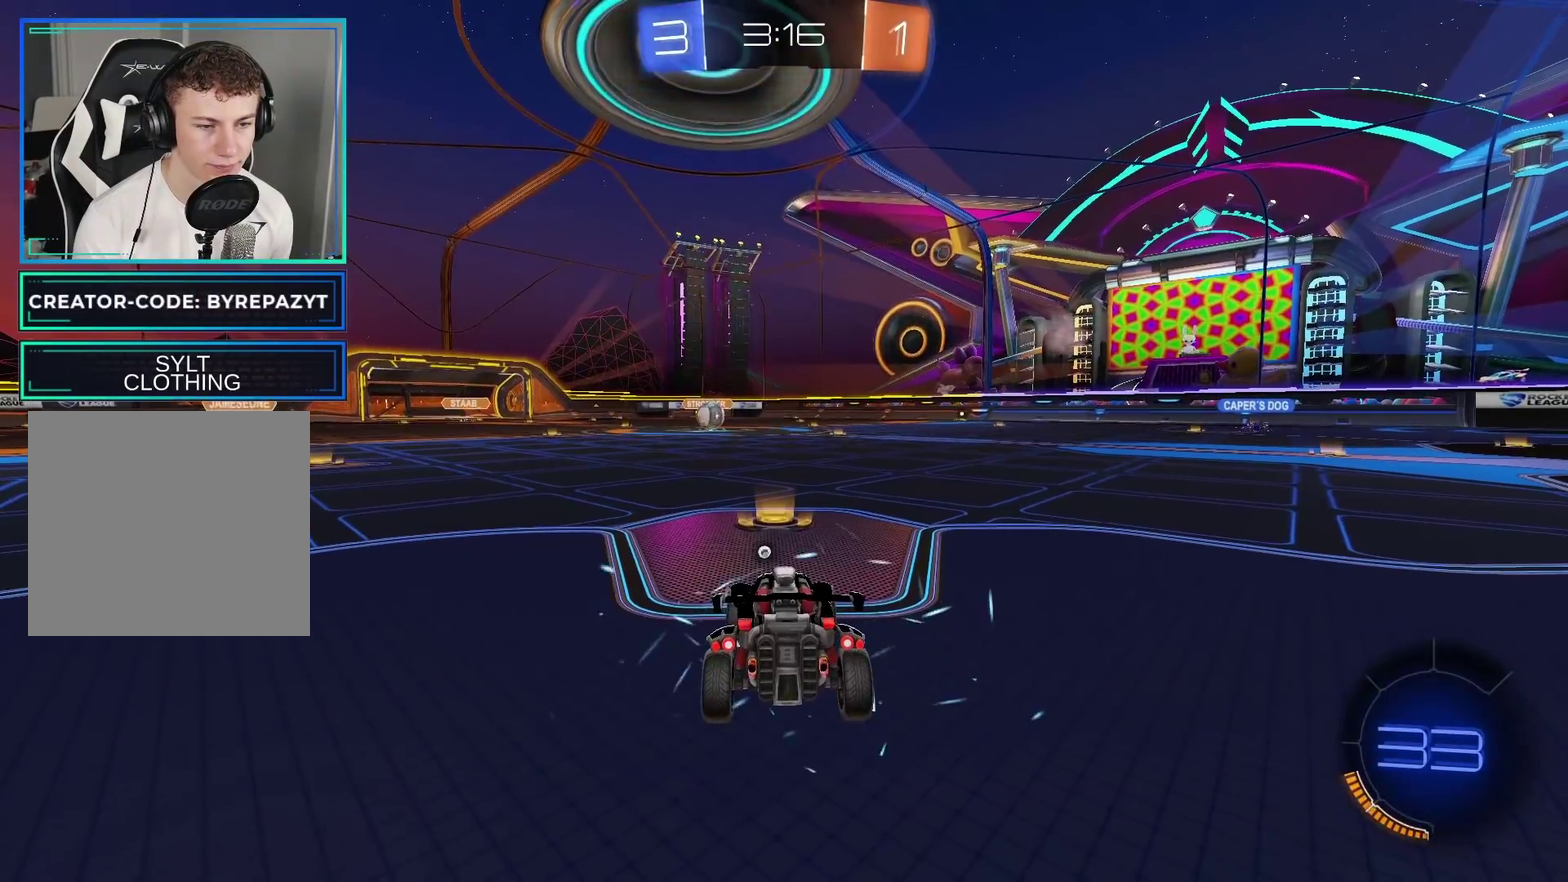
{"buttons": ["DPAD_RIGHT"], "left_stick": "center", "right_stick": "left", "events": [[33, "DPAD_RIGHT", "down"], [267, "right_stick", "up-left"], [383, "R3", "down"], [467, "R3", "up"], [467, "right_stick", "left"]]}
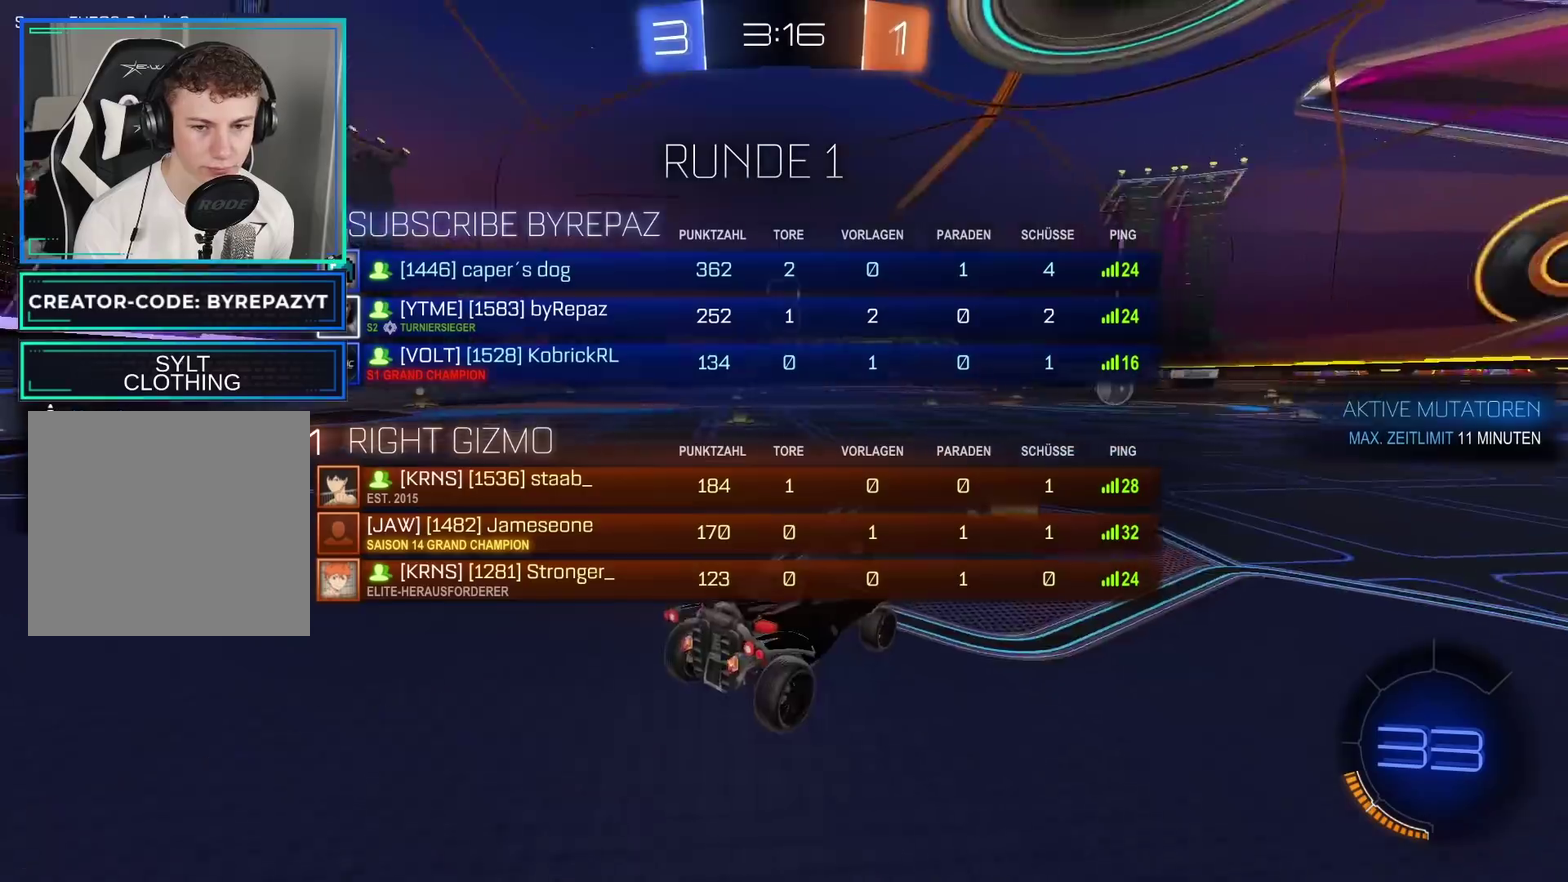
{"buttons": [], "left_stick": "center", "right_stick": "center", "events": [[117, "right_stick", "center"], [367, "DPAD_RIGHT", "up"]]}
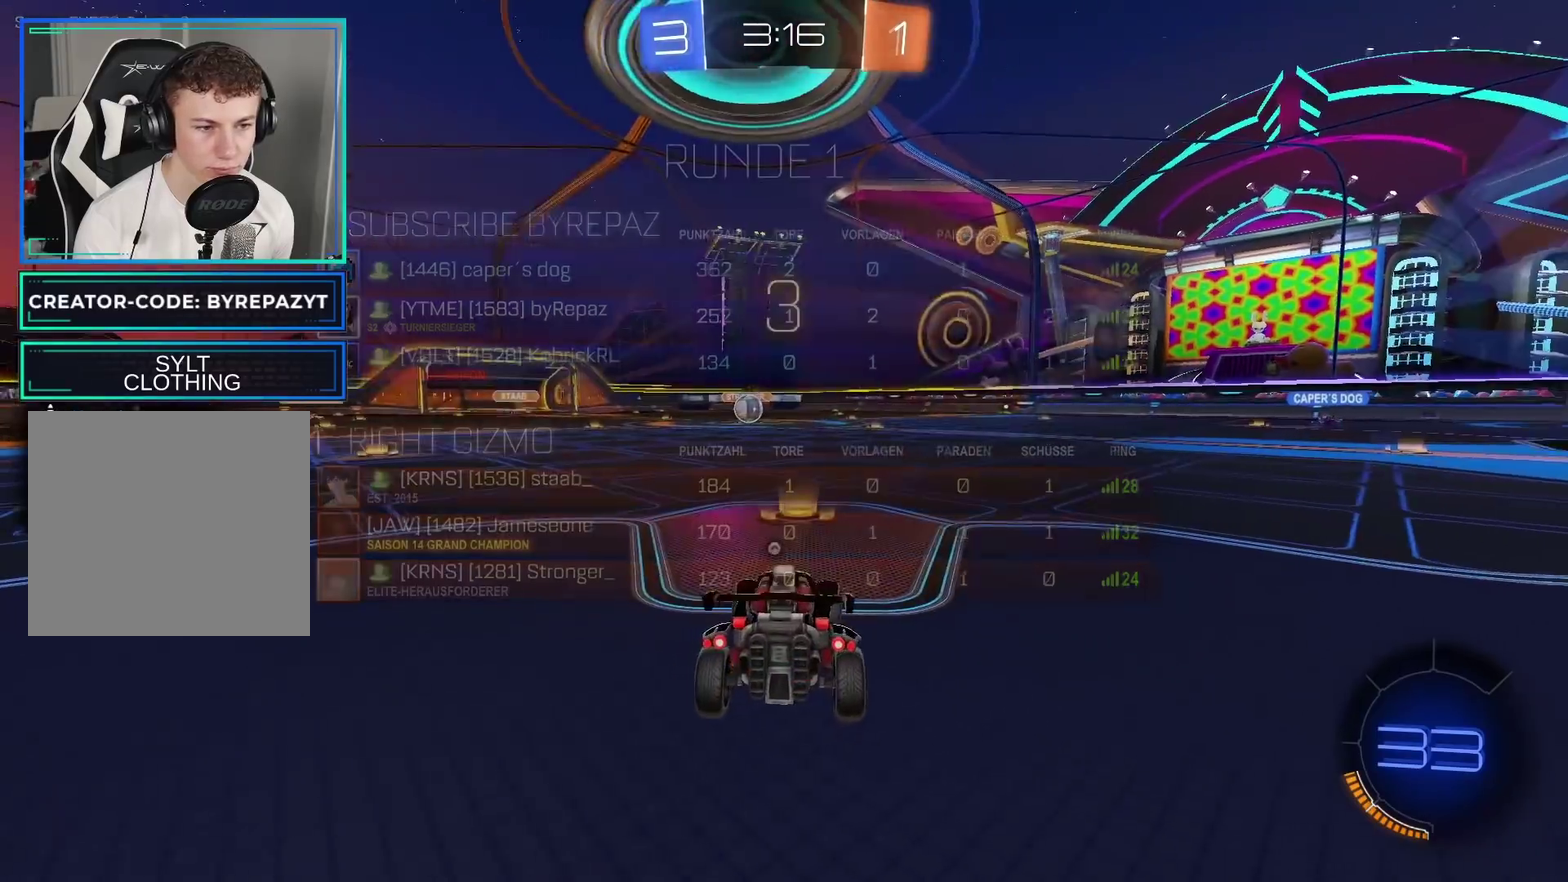
{"buttons": ["R2"], "left_stick": "center", "right_stick": "center", "events": [[100, "R2", "down"]]}
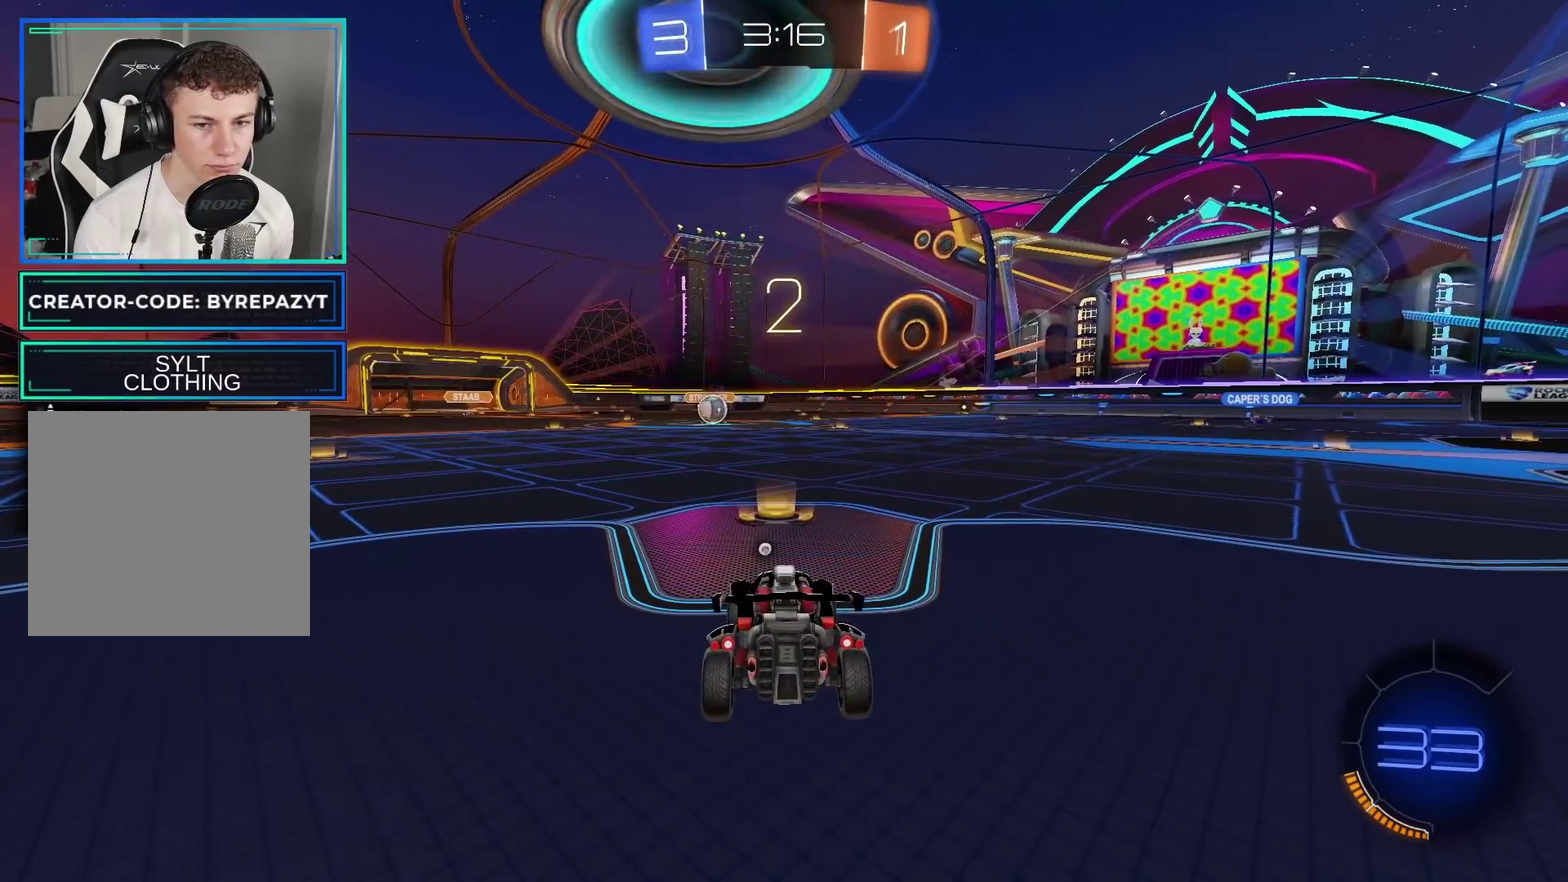
{"buttons": ["R2"], "left_stick": "center", "right_stick": "center", "events": []}
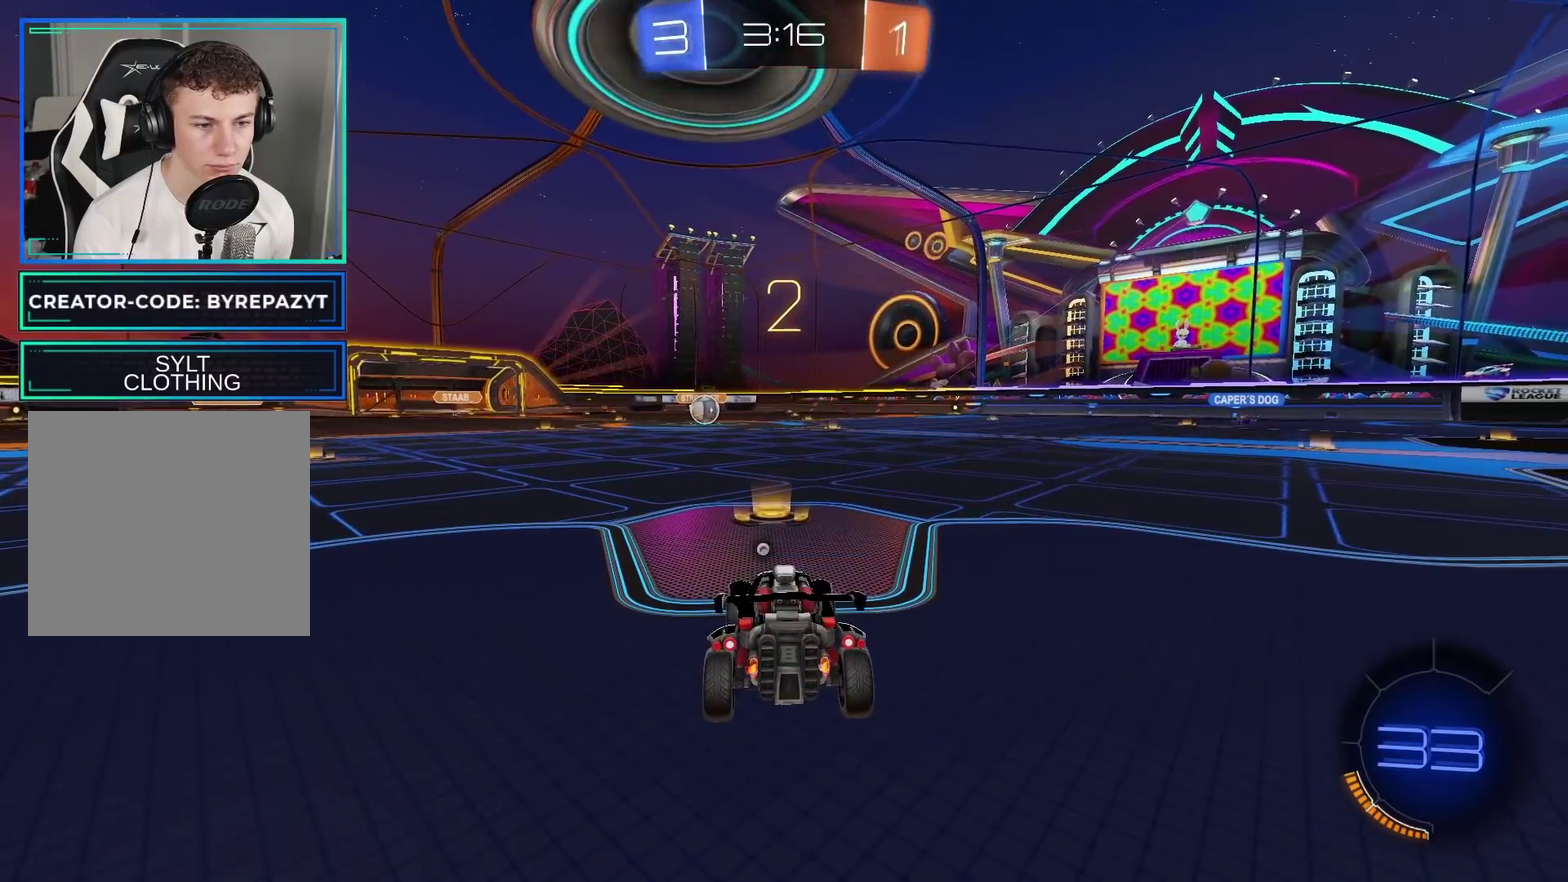
{"buttons": ["B", "R2"], "left_stick": "center", "right_stick": "center", "events": [[67, "Y", "down"], [167, "Y", "up"], [400, "B", "down"]]}
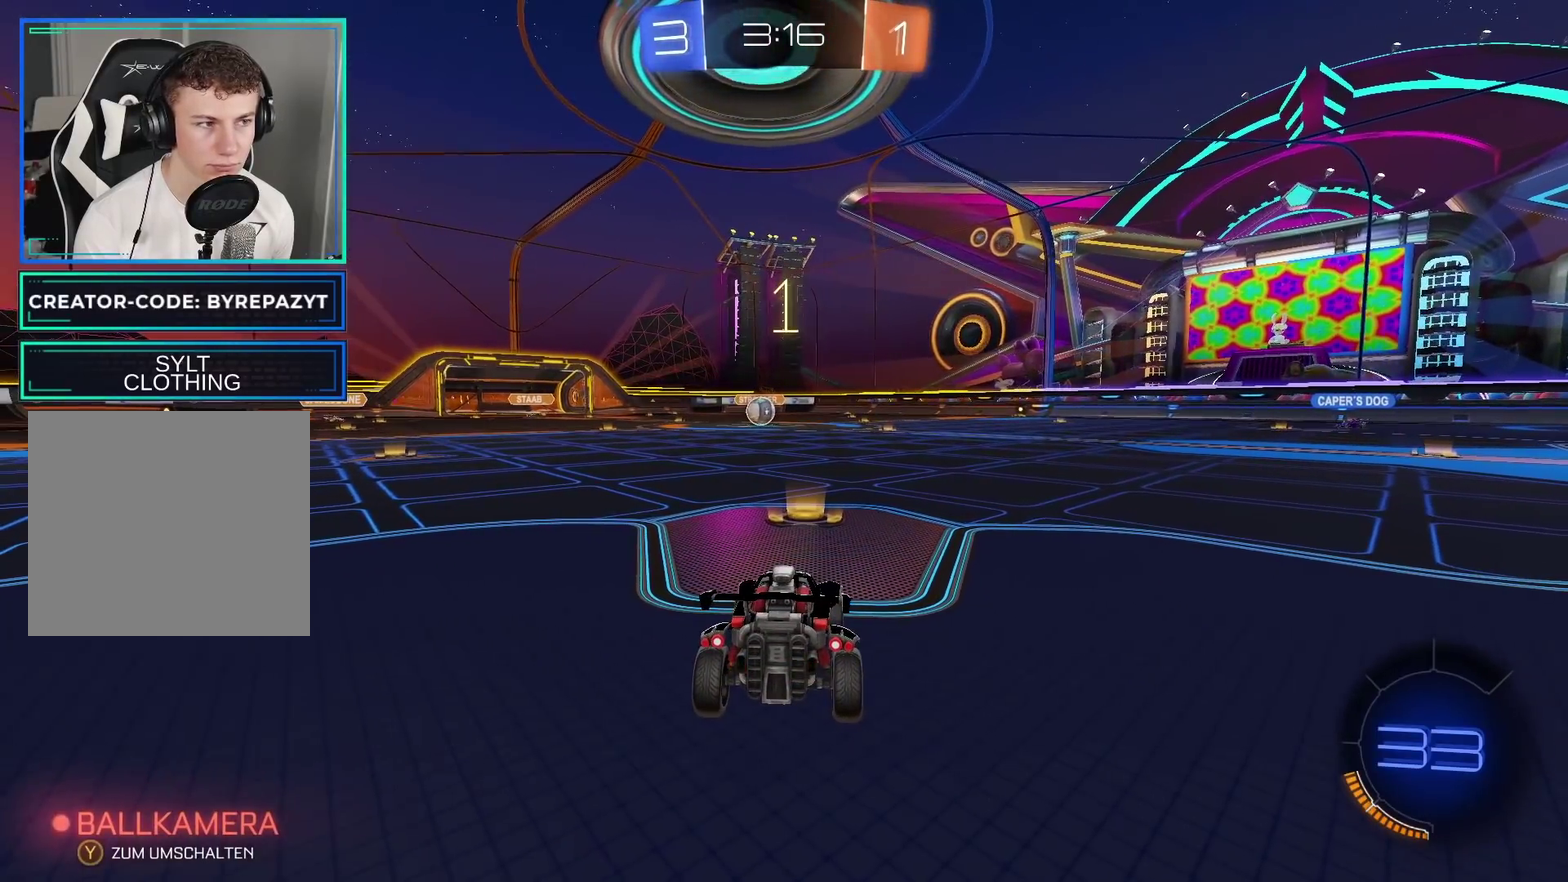
{"buttons": ["B", "R2"], "left_stick": "center", "right_stick": "center", "events": []}
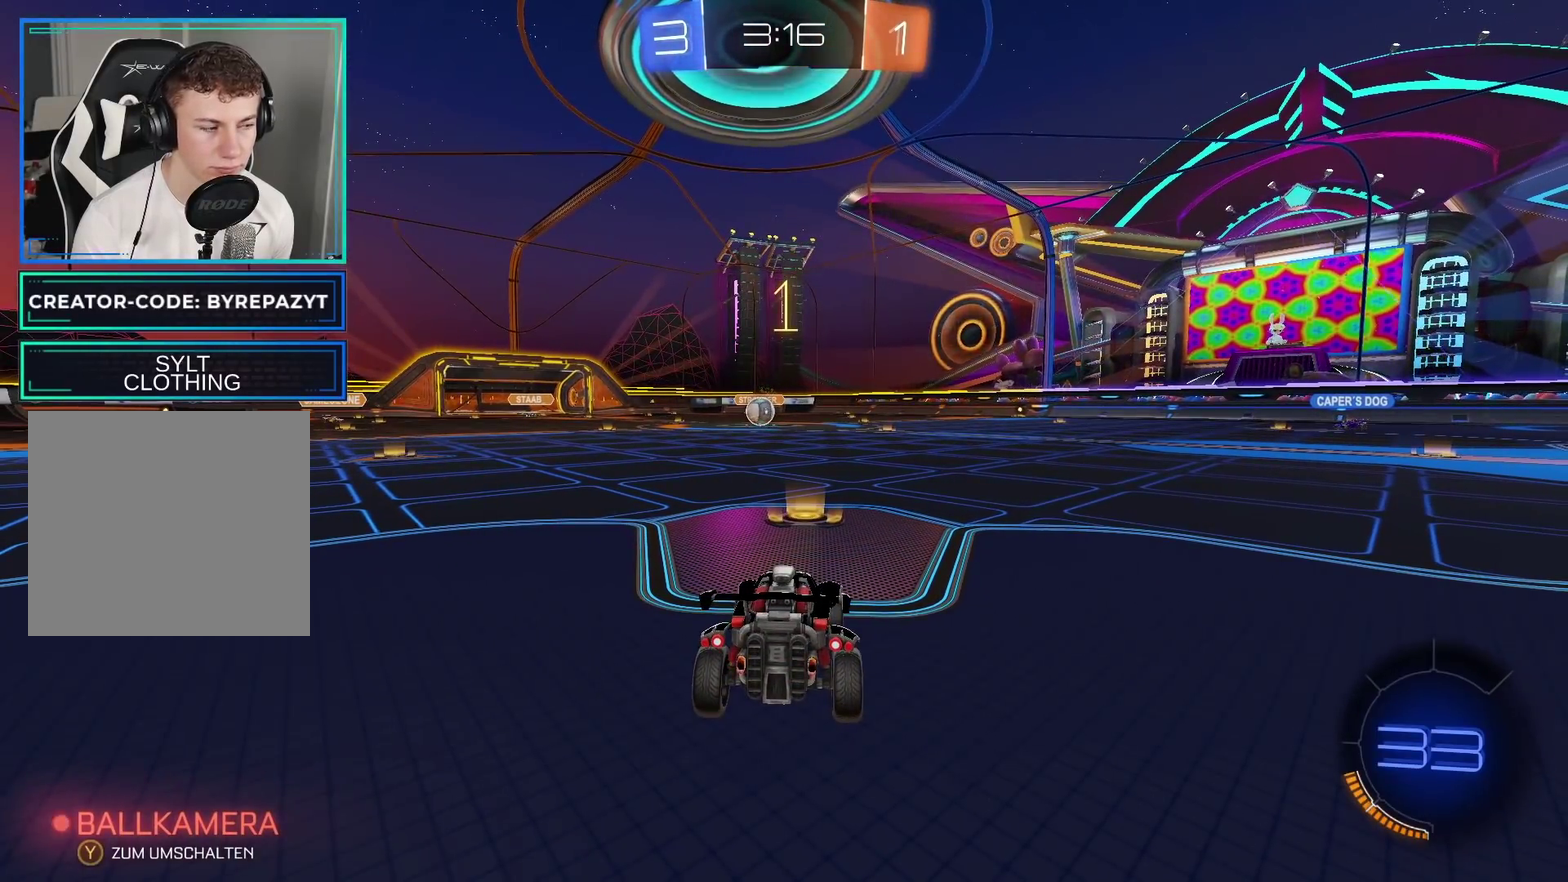
{"buttons": ["B", "R2"], "left_stick": "center", "right_stick": "center", "events": []}
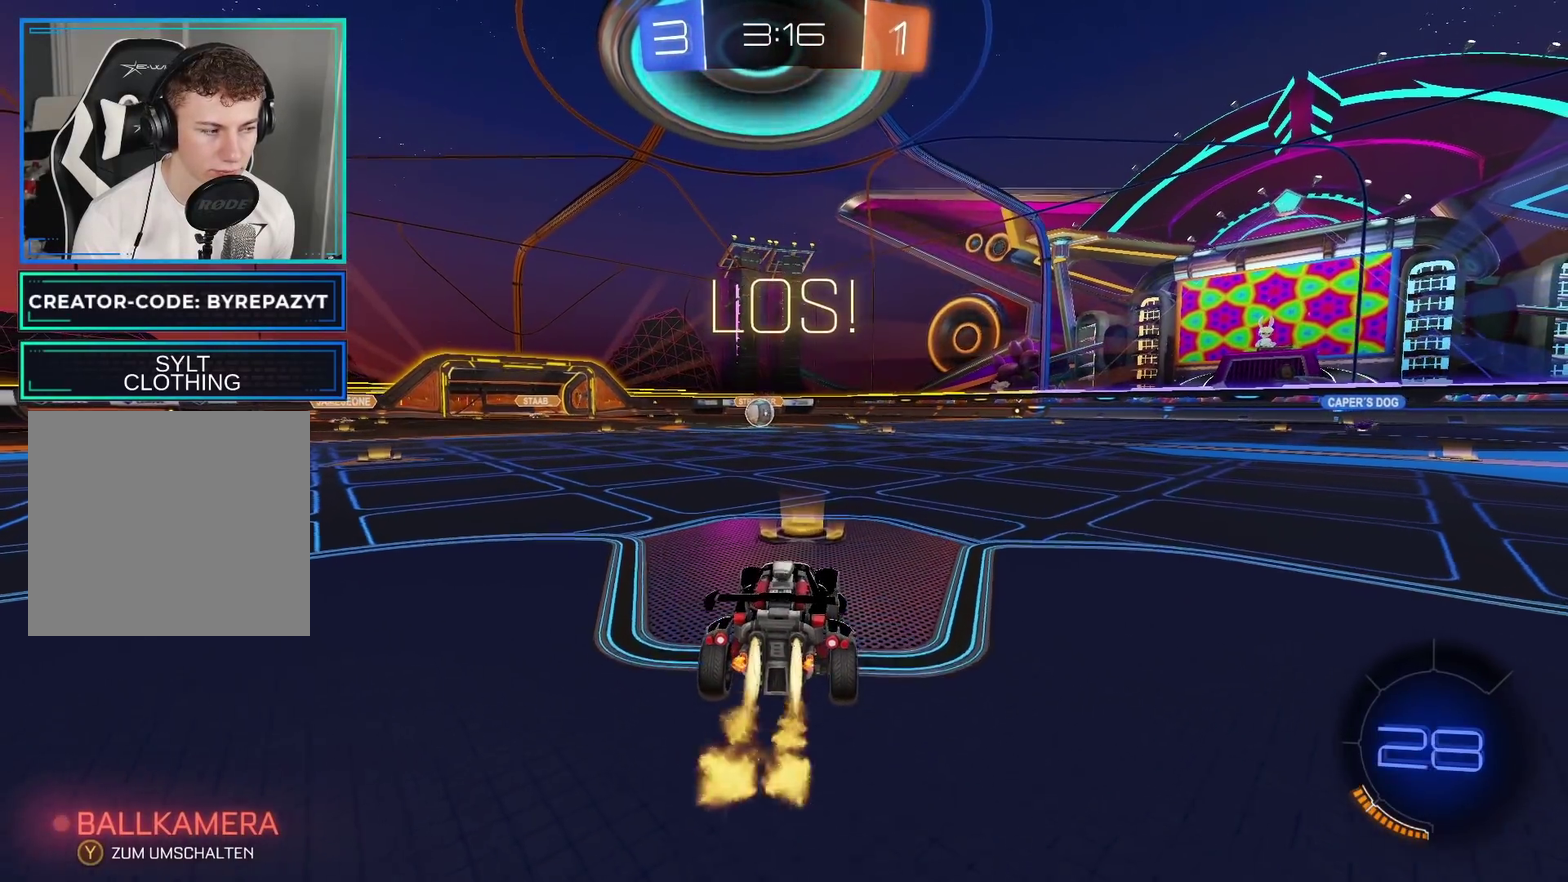
{"buttons": ["B", "R2"], "left_stick": "center", "right_stick": "center", "events": []}
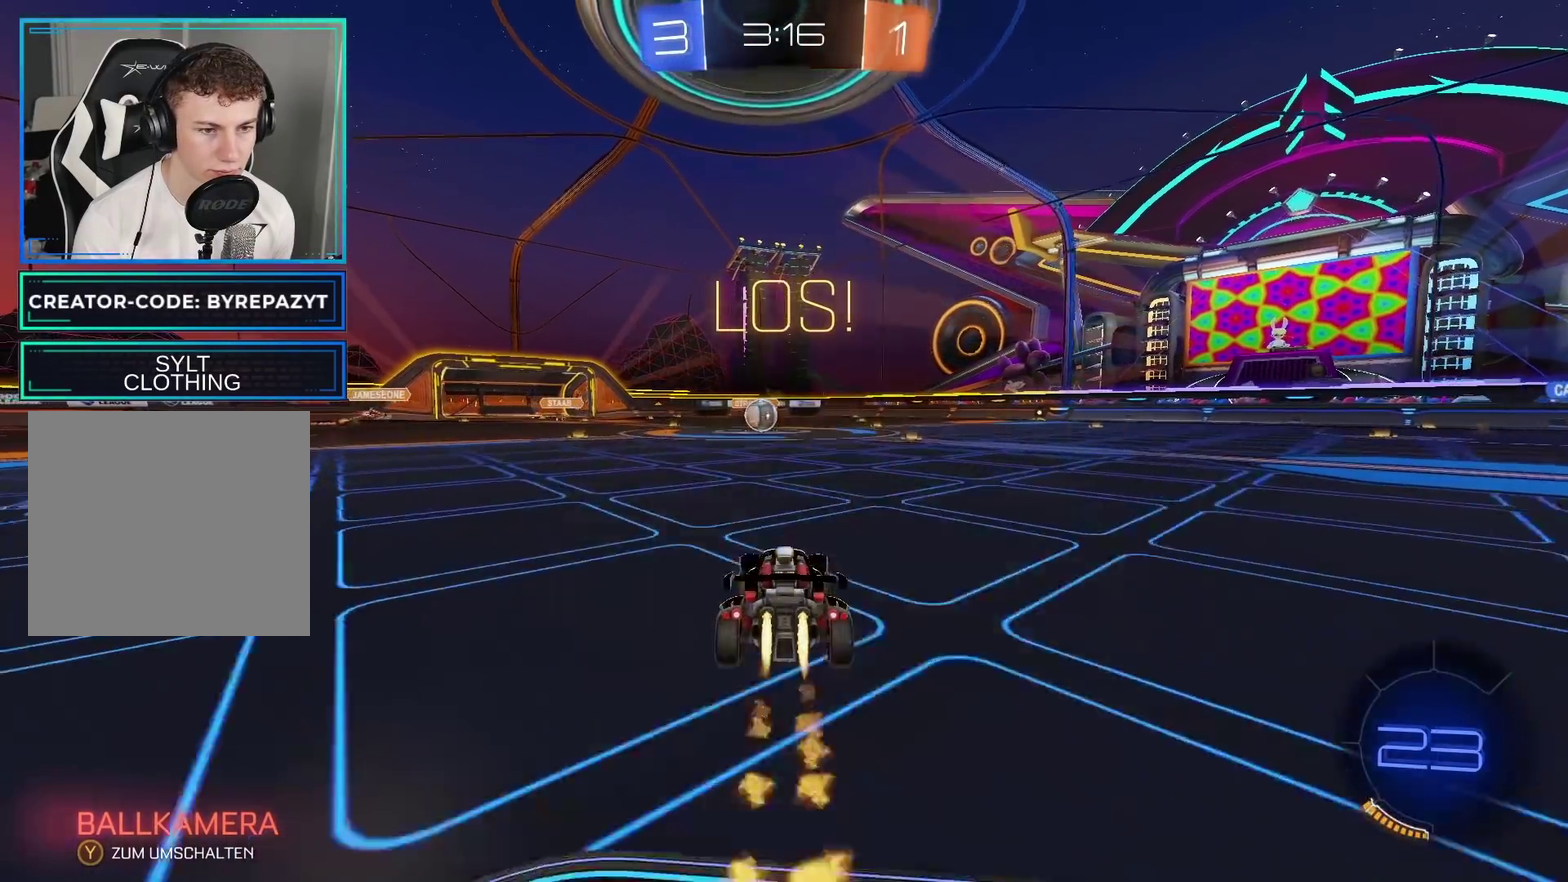
{"buttons": ["B", "R2"], "left_stick": "center", "right_stick": "center", "events": []}